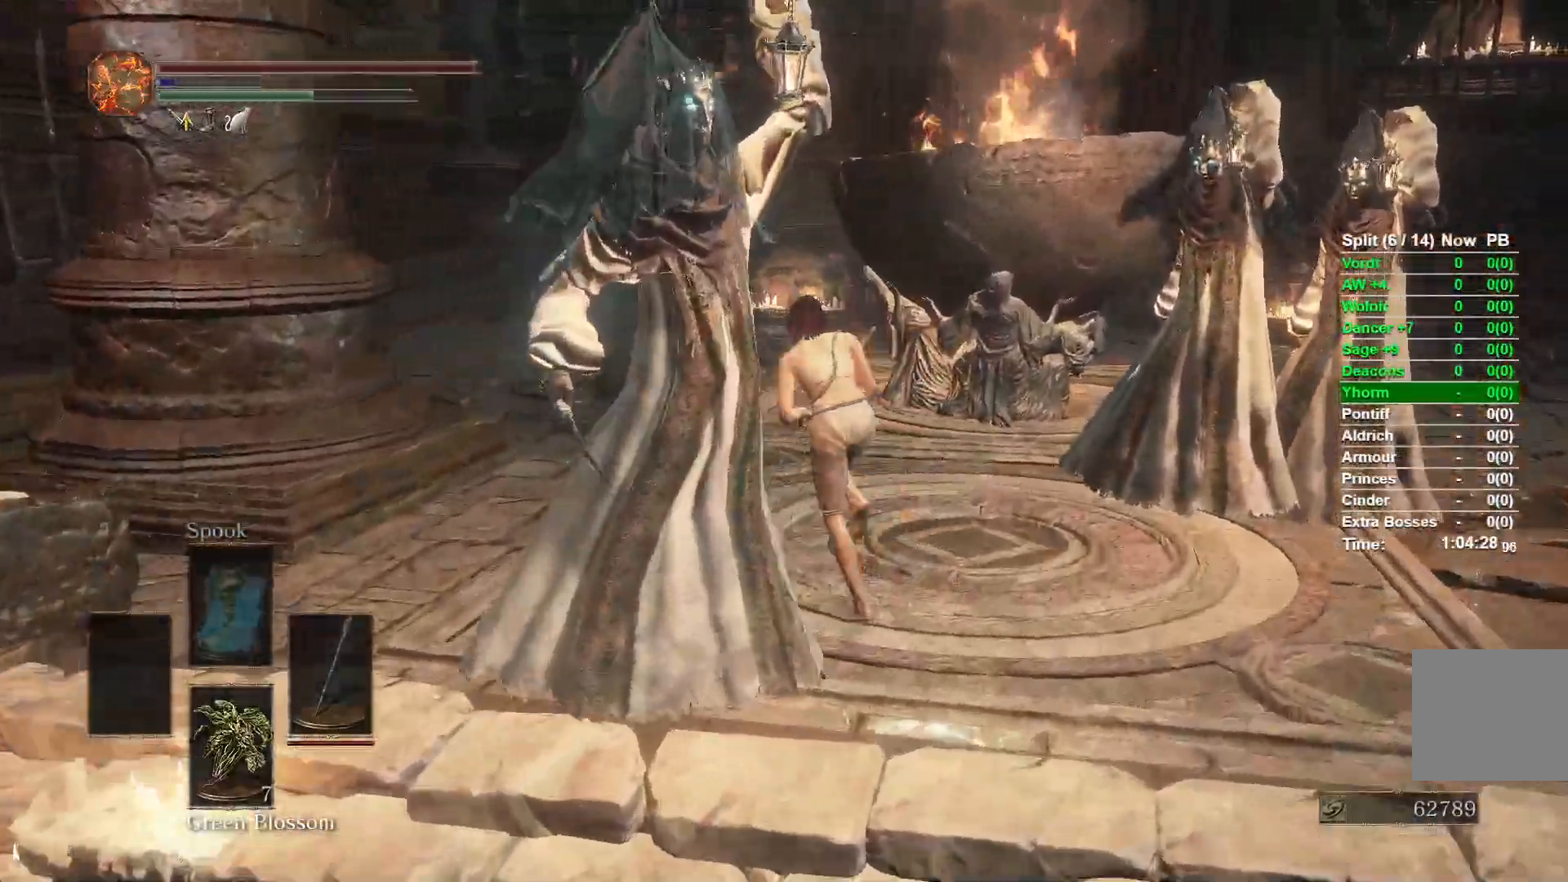
Gameplay with a controller (Xbox layout); each line is a JSON object with the inputs held at the frame after it. "events" lists button and stick changes between this image and that frame as [ms after this image, input, new state], when the widget could be followed in between.
{"buttons": ["B"], "left_stick": "up-left", "right_stick": "right", "events": [[50, "right_stick", "right"]]}
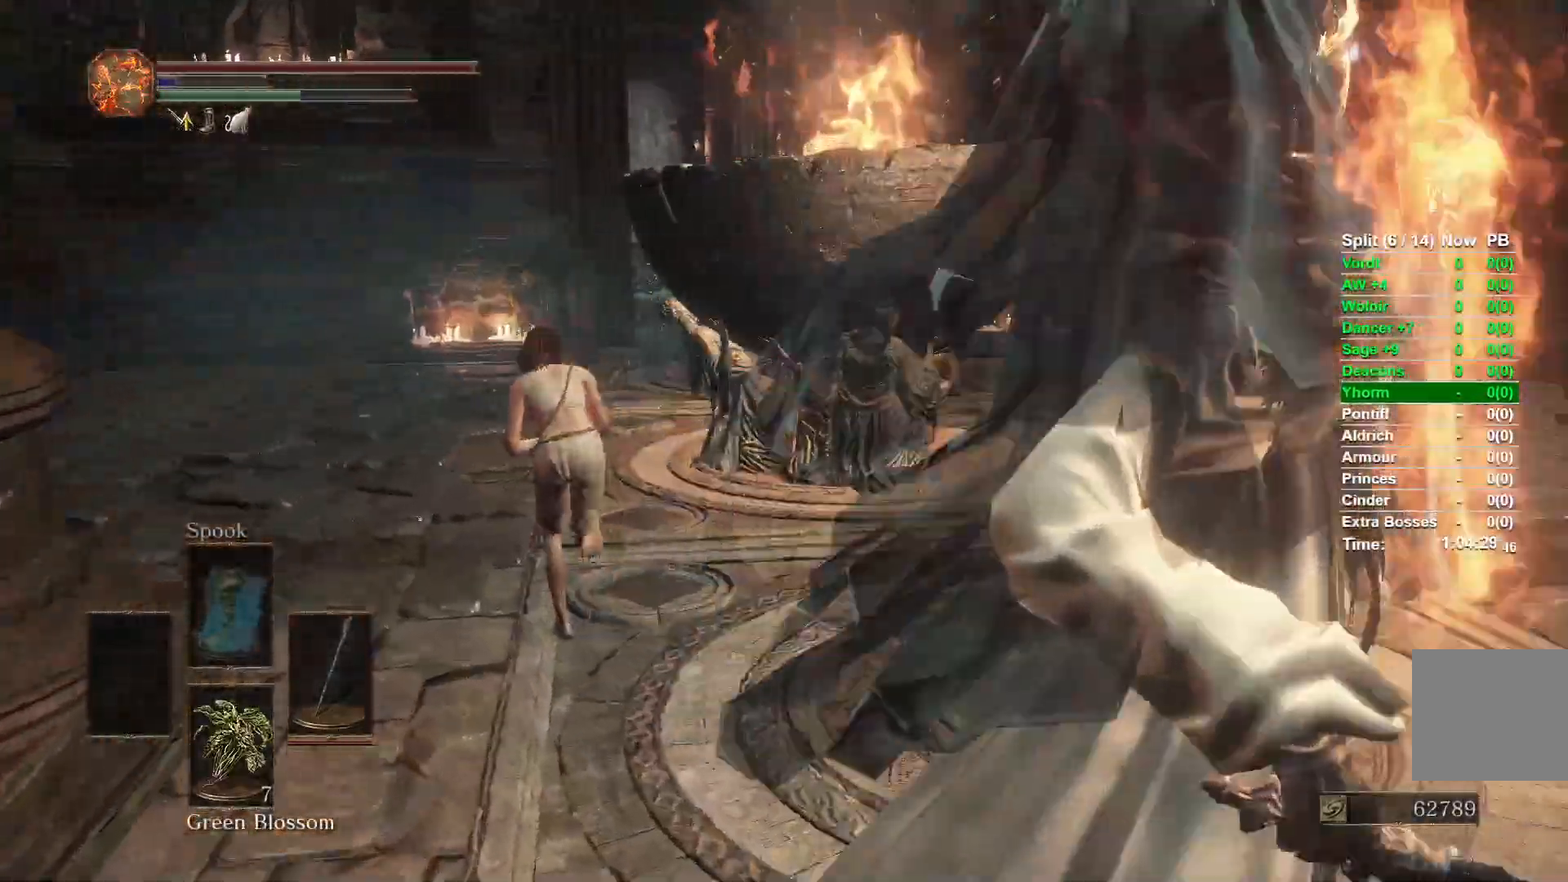
{"buttons": ["B"], "left_stick": "up-left", "right_stick": "right", "events": []}
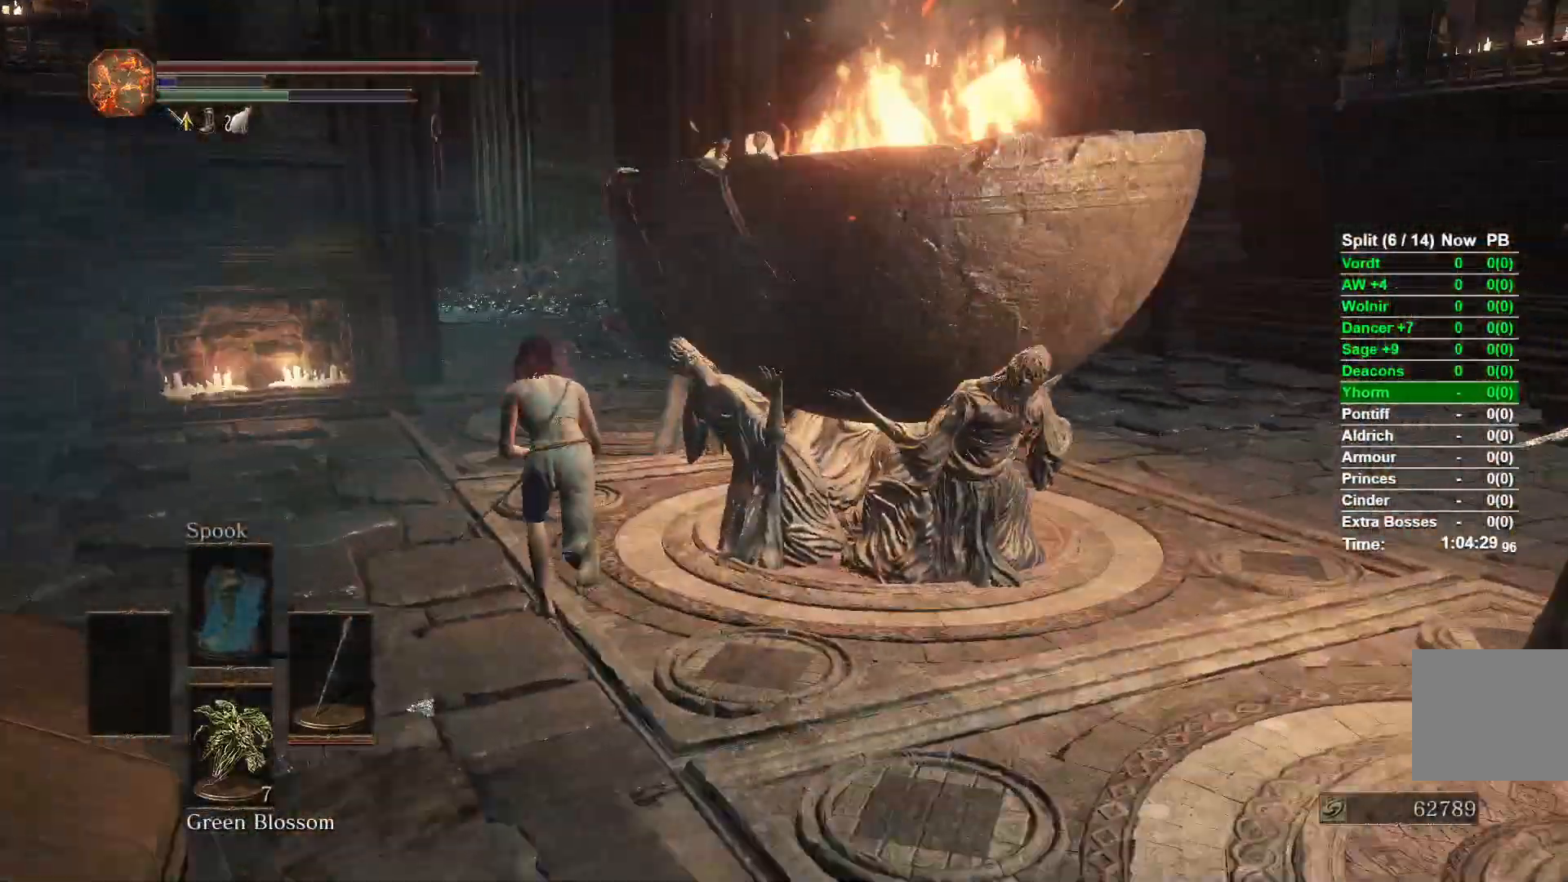
{"buttons": ["B"], "left_stick": "up-left", "right_stick": "right", "events": []}
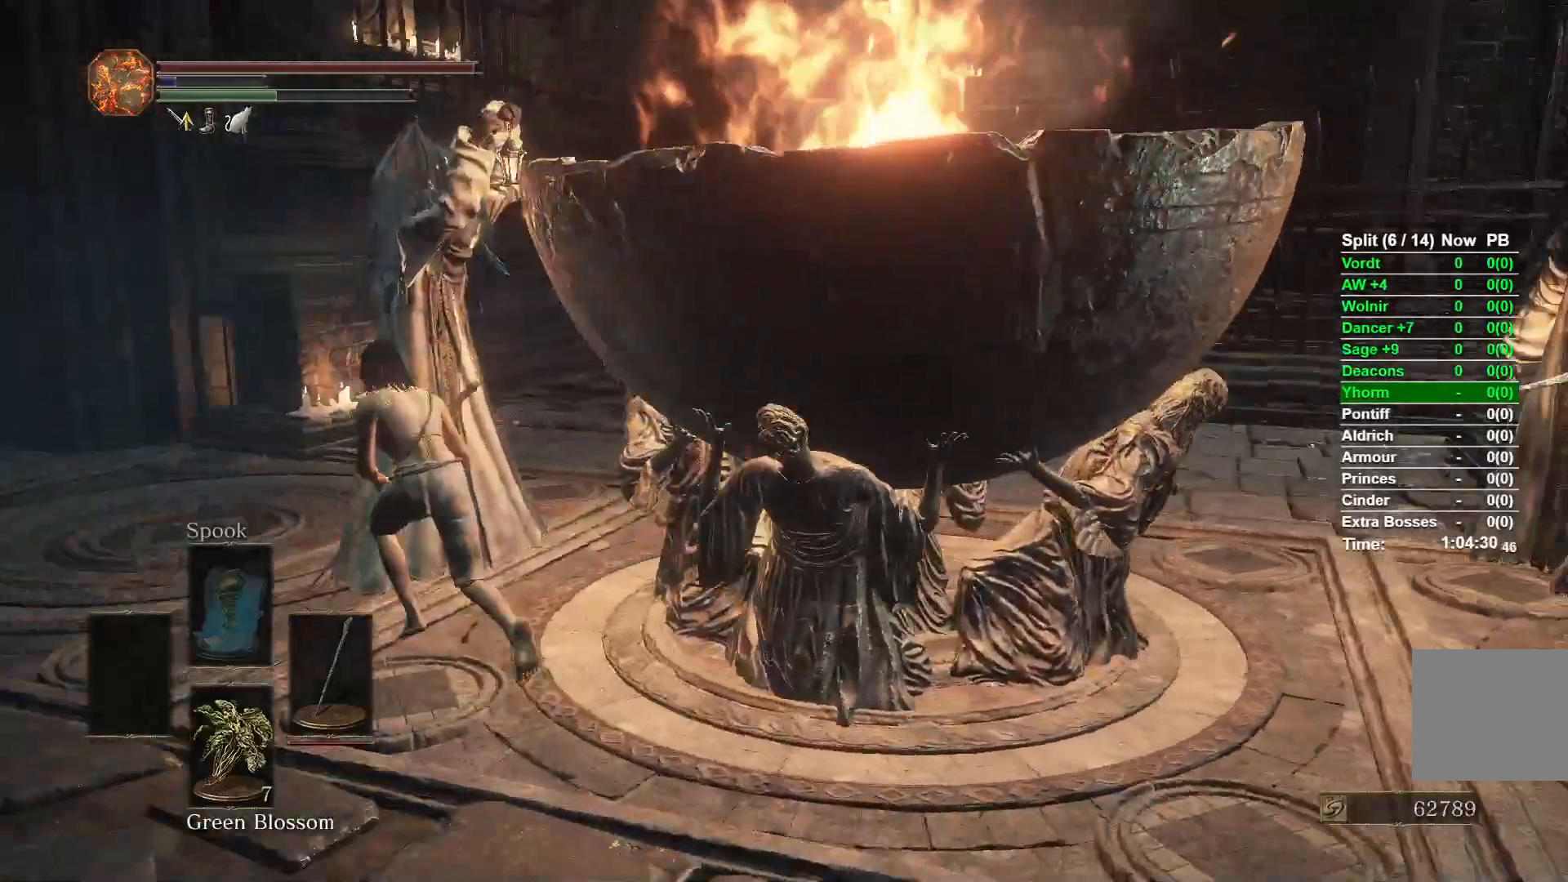
{"buttons": ["B"], "left_stick": "down-left", "right_stick": "right", "events": [[183, "left_stick", "left"], [367, "left_stick", "down-left"]]}
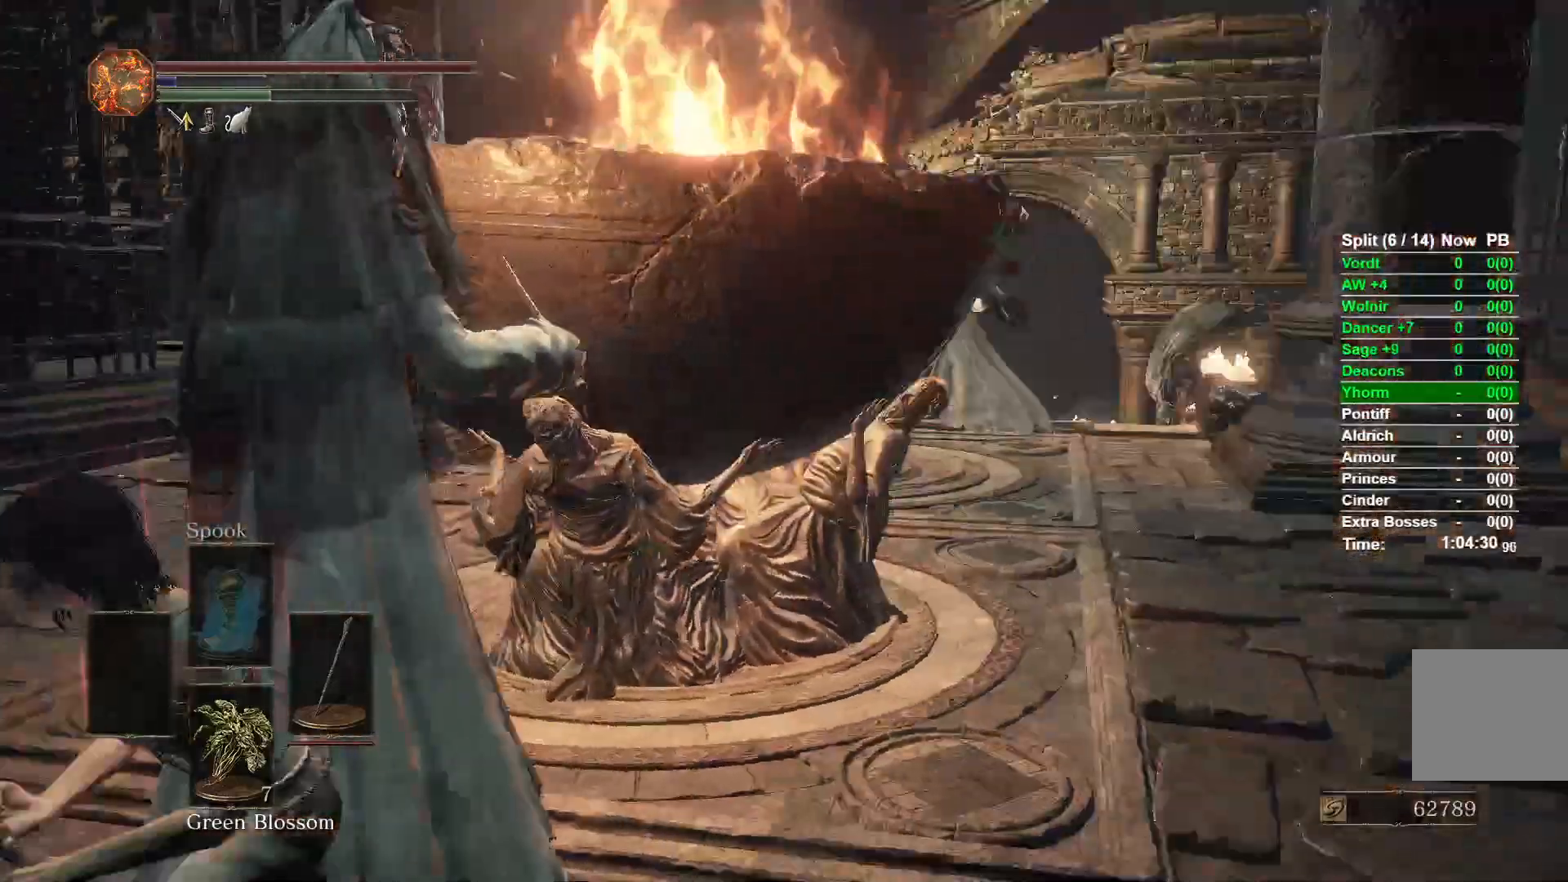
{"buttons": ["B"], "left_stick": "down", "right_stick": "center", "events": [[117, "right_stick", "center"], [233, "left_stick", "down"]]}
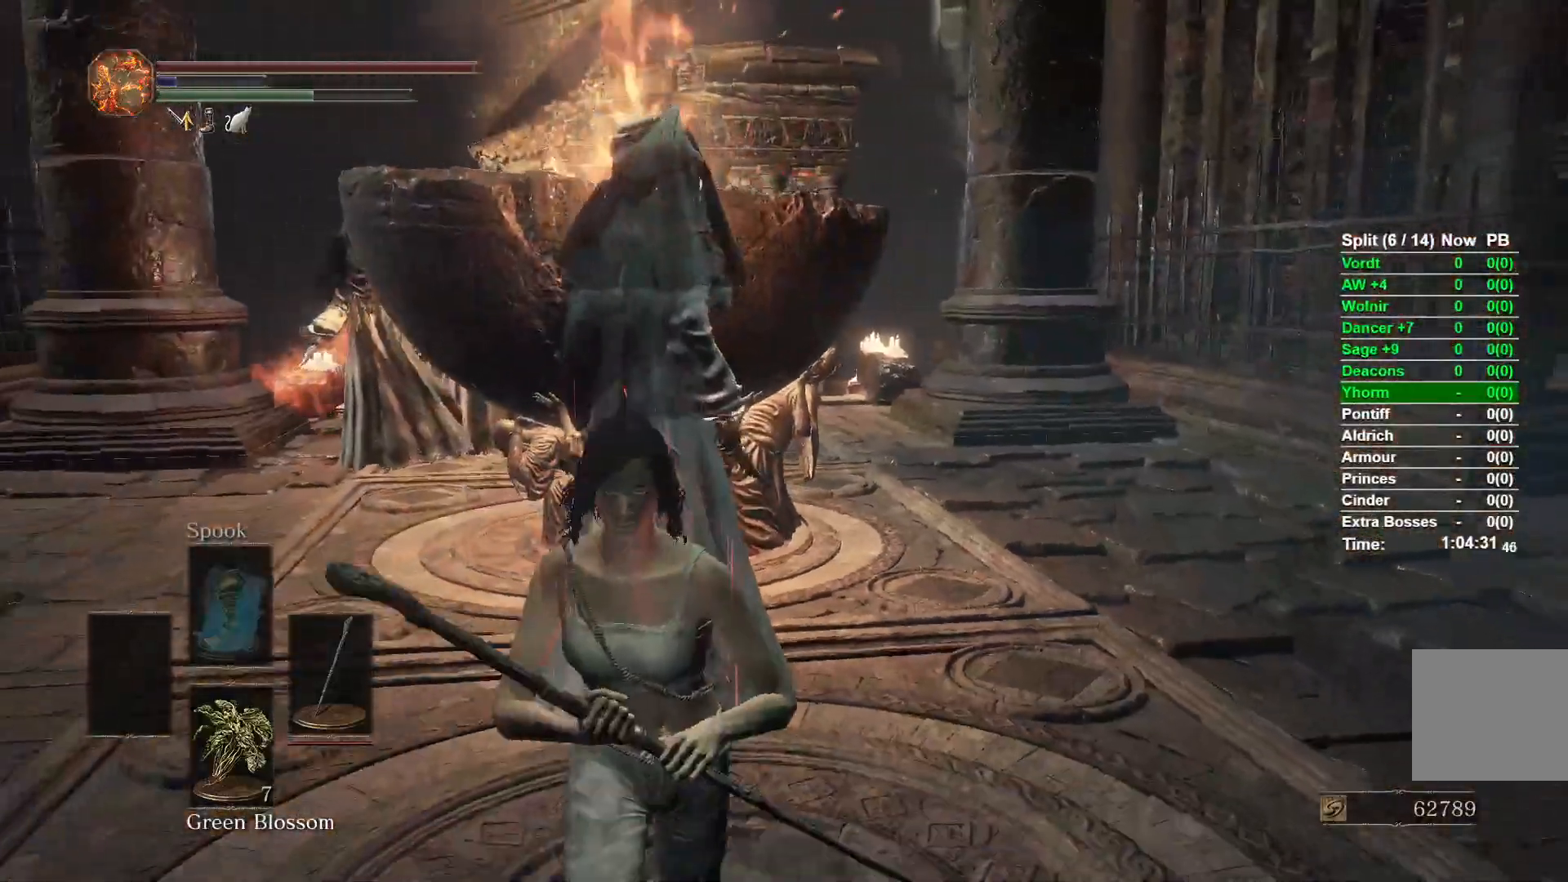
{"buttons": ["B"], "left_stick": "down", "right_stick": "center", "events": [[100, "right_stick", "left"], [250, "right_stick", "center"]]}
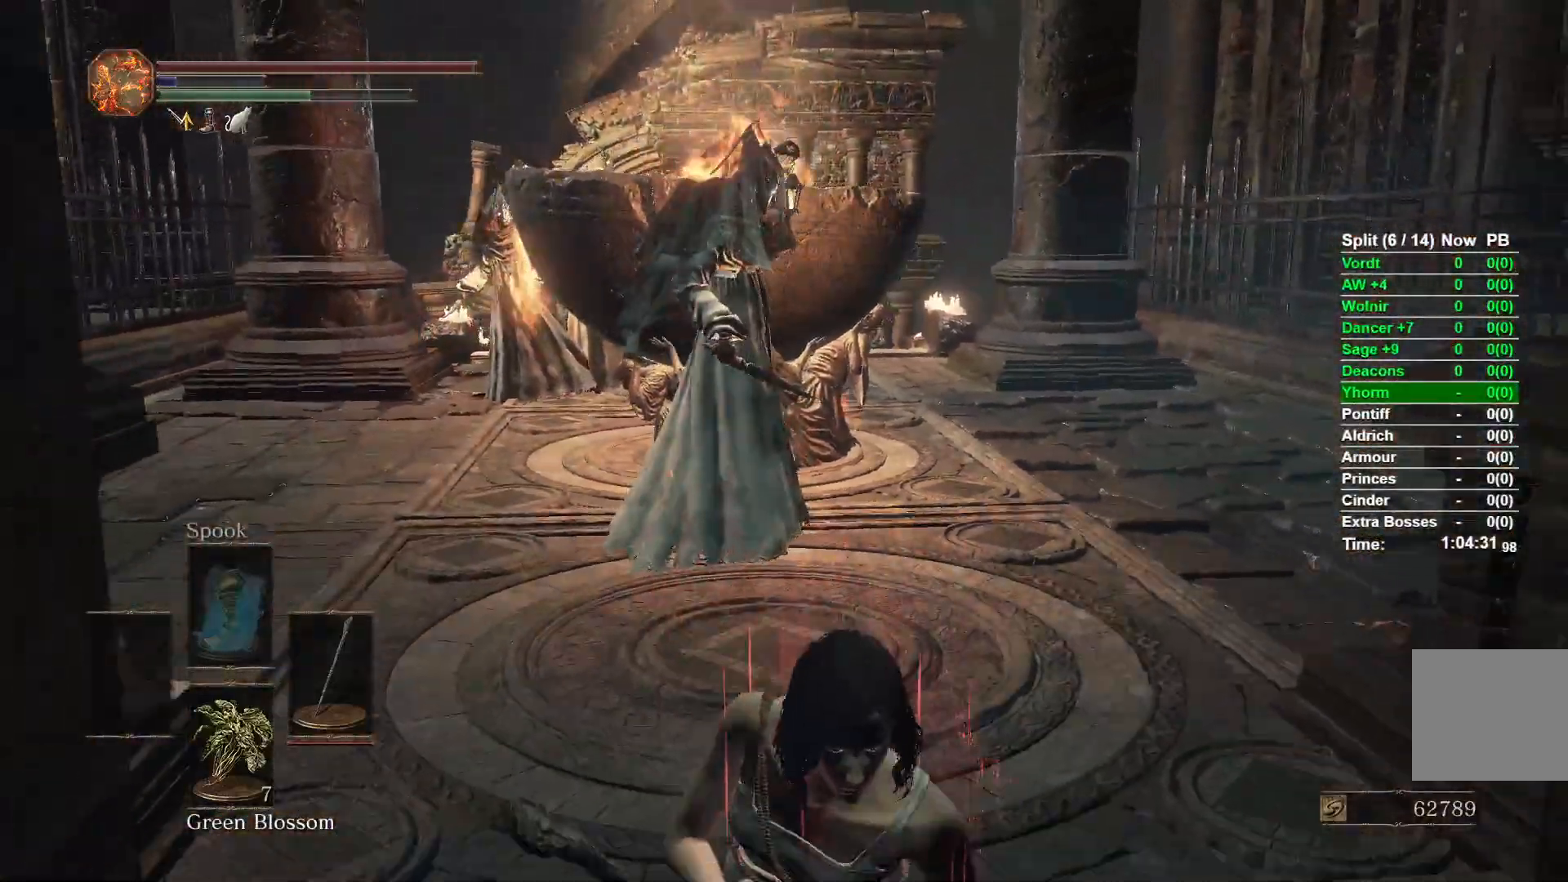
{"buttons": ["B"], "left_stick": "down", "right_stick": "center", "events": [[100, "right_stick", "left"], [233, "right_stick", "center"]]}
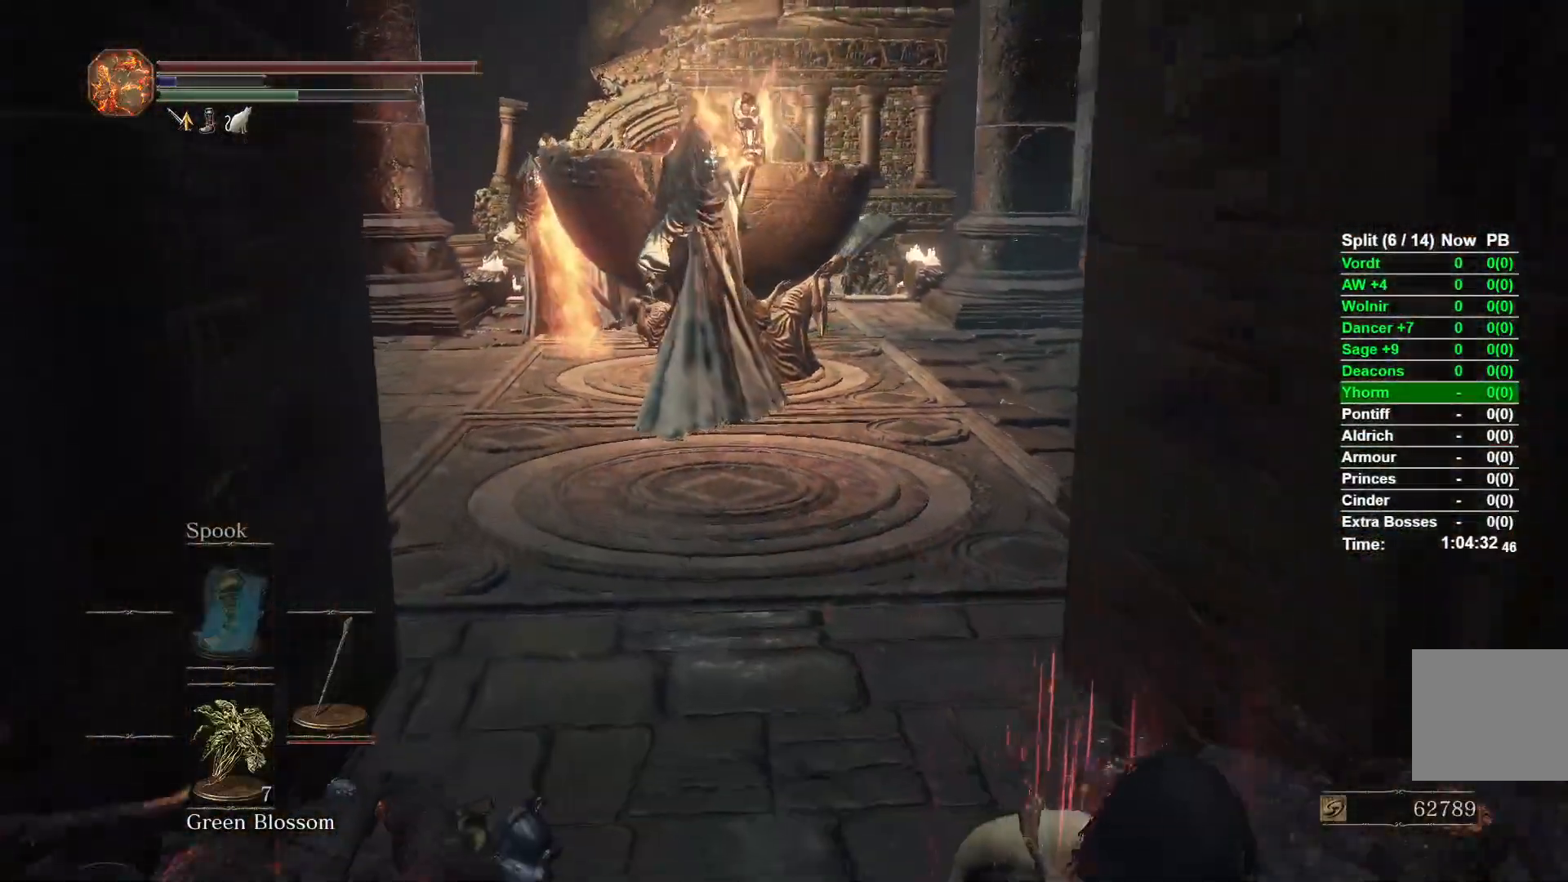
{"buttons": ["B"], "left_stick": "down", "right_stick": "center", "events": [[150, "right_stick", "left"], [283, "right_stick", "center"]]}
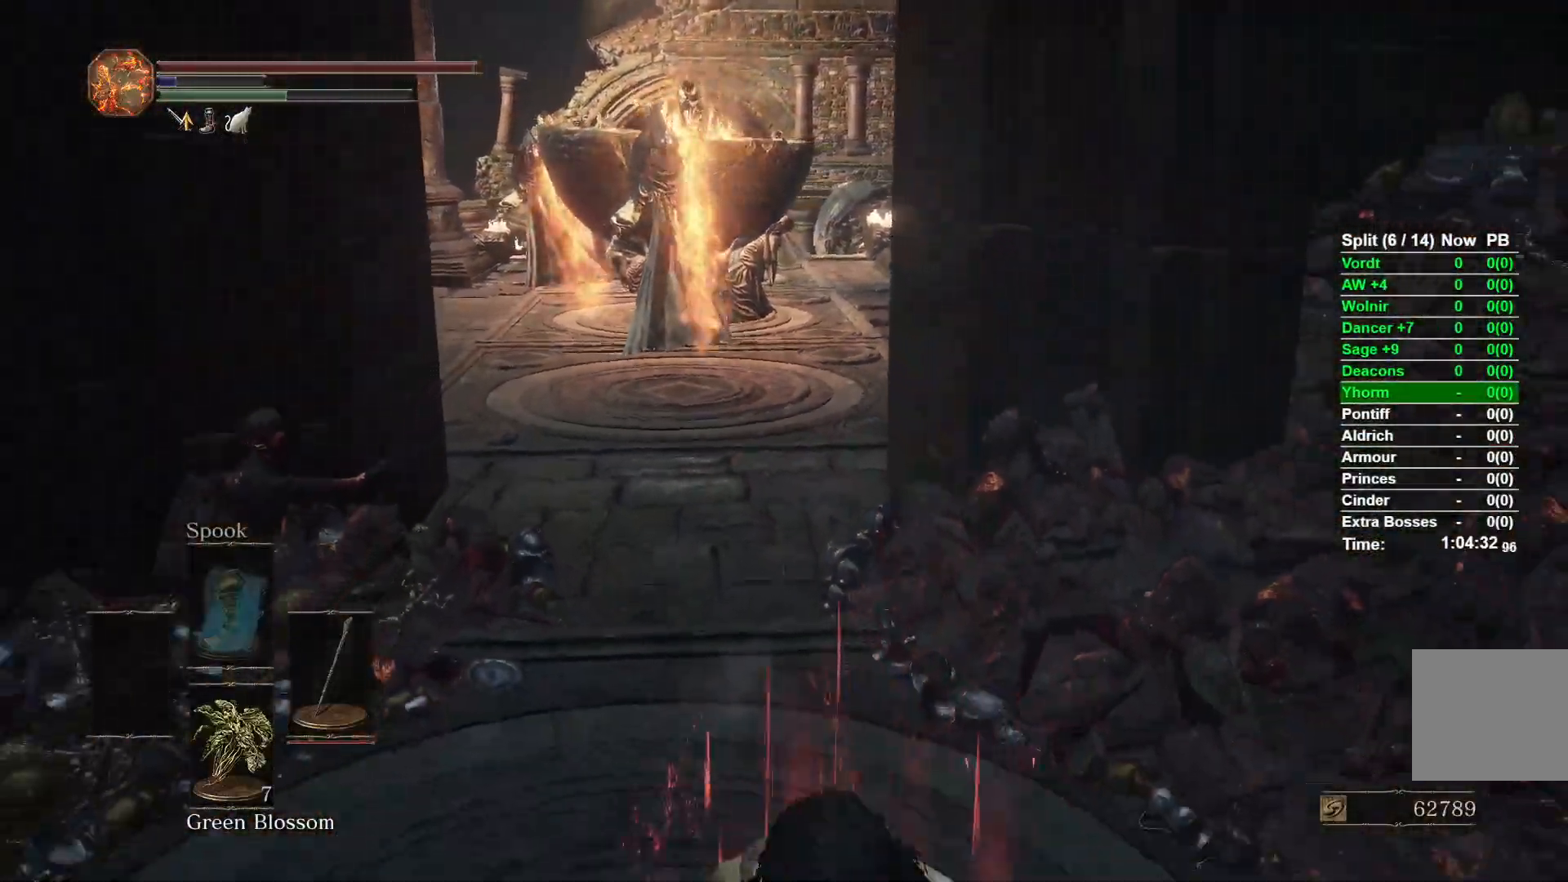
{"buttons": ["B"], "left_stick": "down", "right_stick": "center", "events": []}
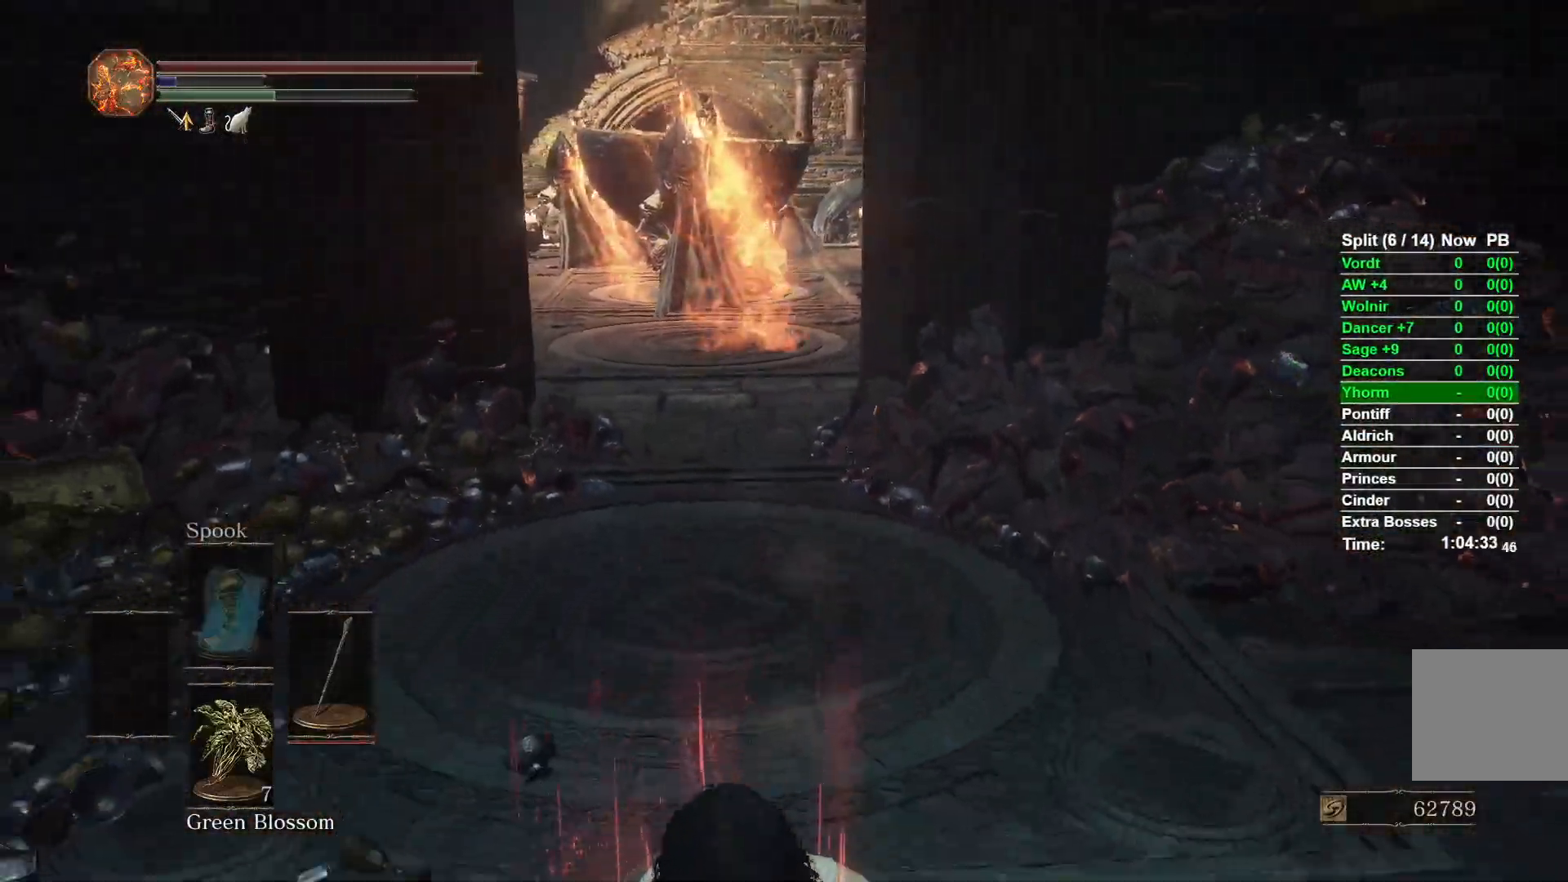
{"buttons": ["B"], "left_stick": "down", "right_stick": "center", "events": [[167, "right_stick", "left"], [417, "right_stick", "center"]]}
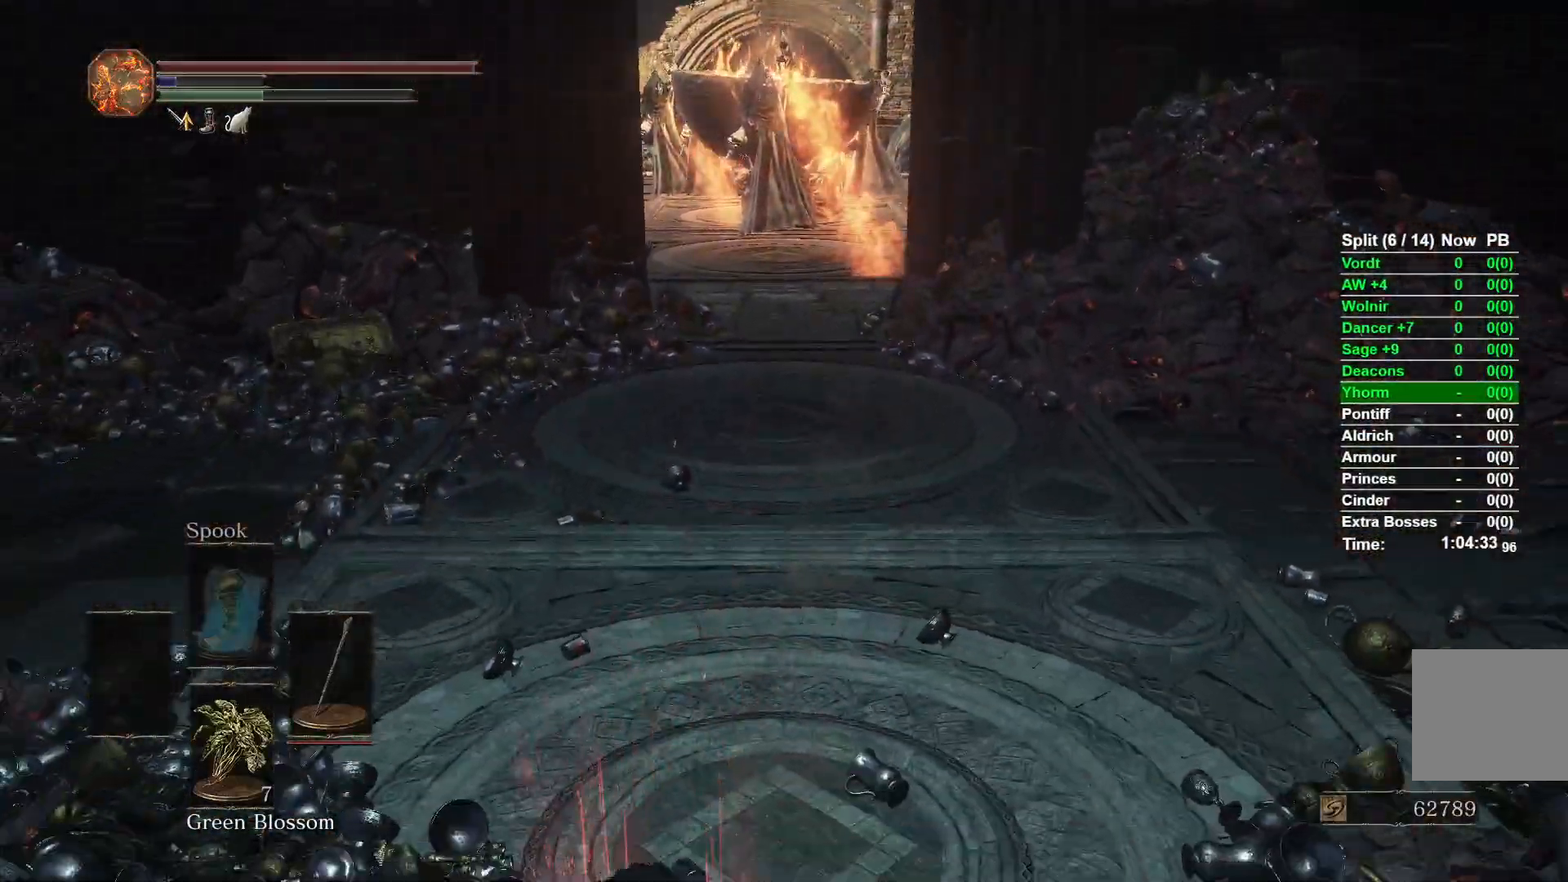
{"buttons": ["B"], "left_stick": "down", "right_stick": "center", "events": []}
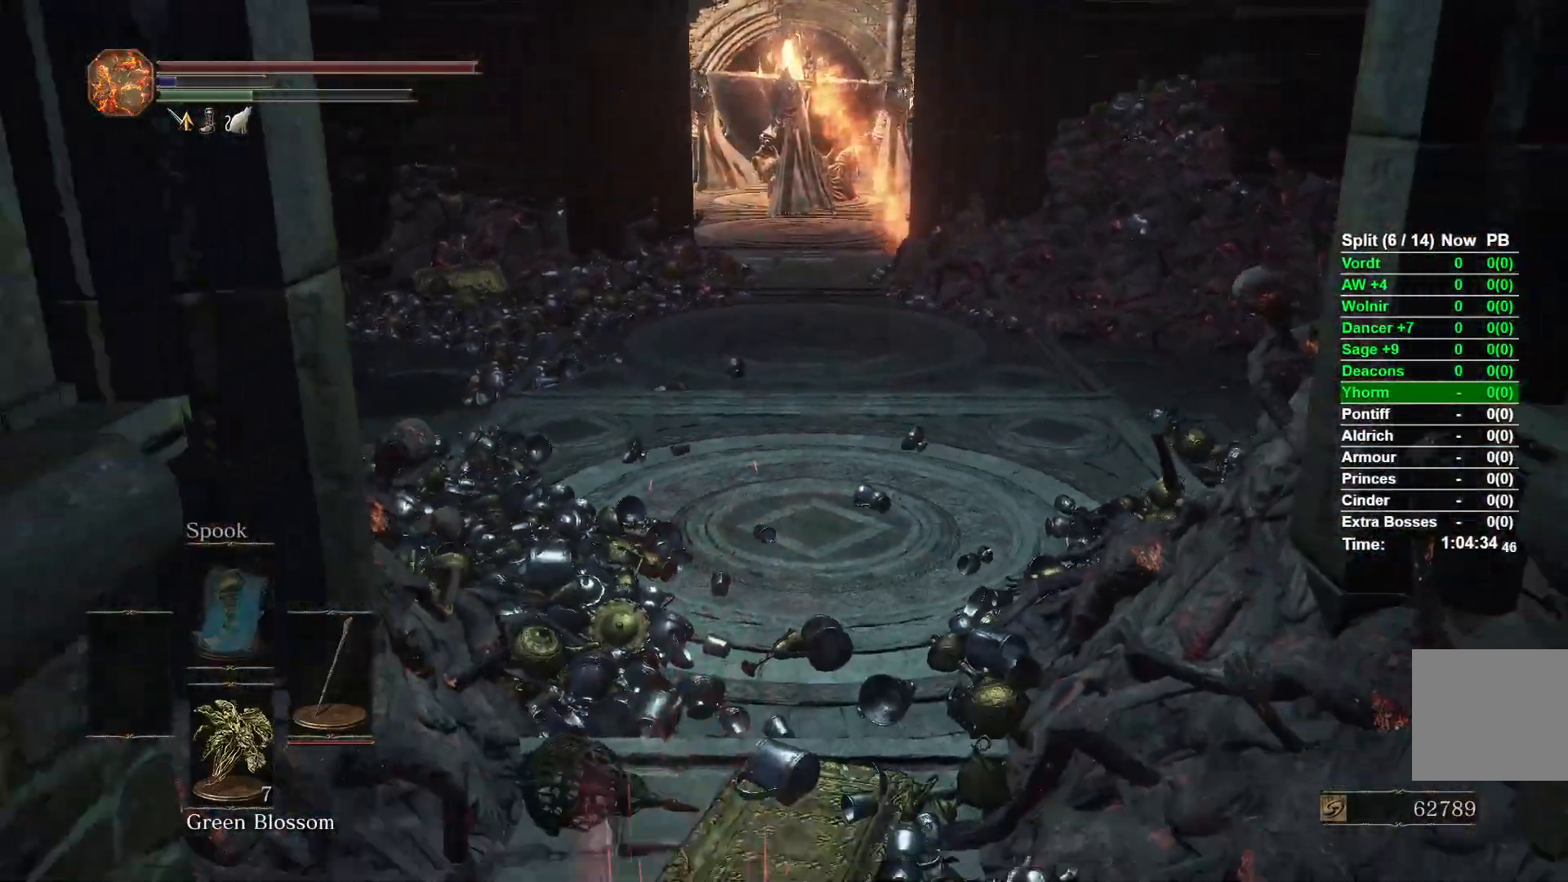
{"buttons": ["B"], "left_stick": "down", "right_stick": "center", "events": [[83, "B", "up"], [283, "B", "down"]]}
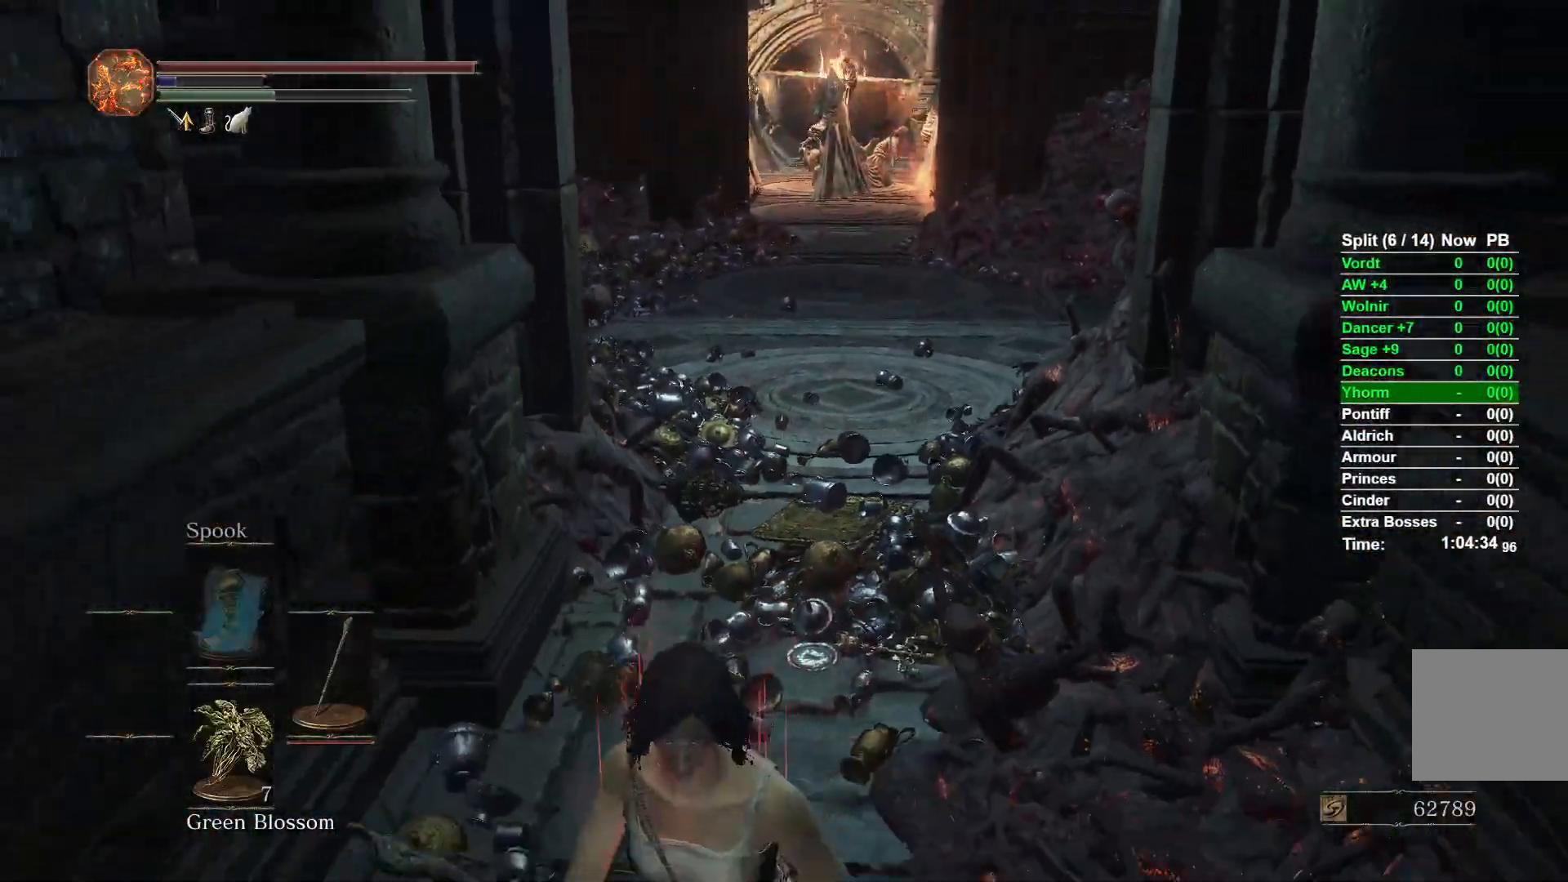
{"buttons": ["B"], "left_stick": "down", "right_stick": "center", "events": [[267, "right_stick", "up"], [433, "right_stick", "center"]]}
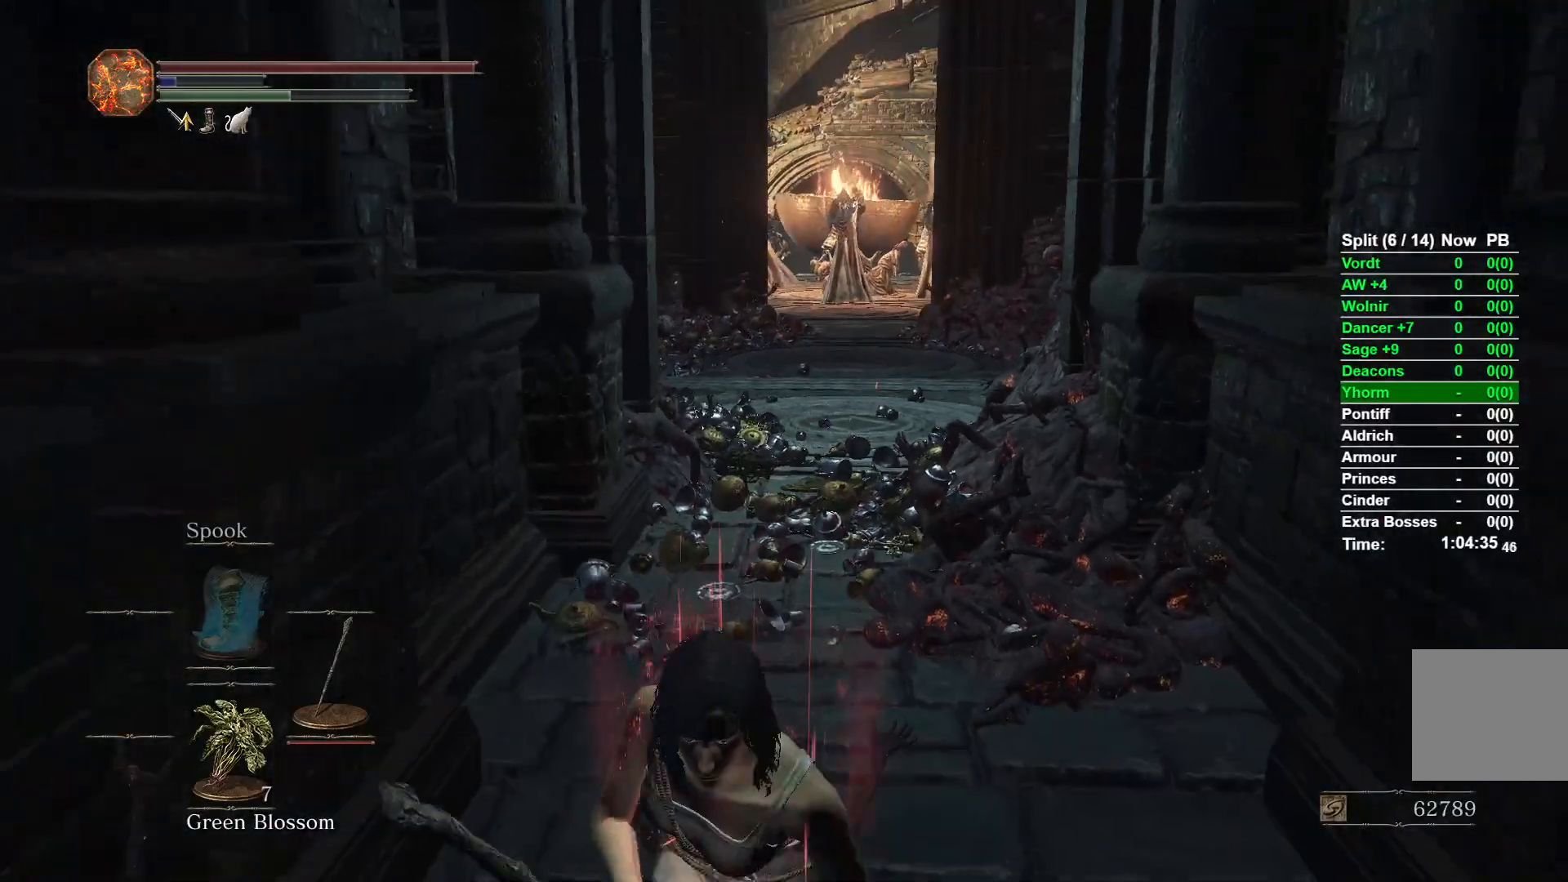
{"buttons": ["B"], "left_stick": "down-left", "right_stick": "left", "events": [[300, "right_stick", "left"], [433, "left_stick", "down-left"]]}
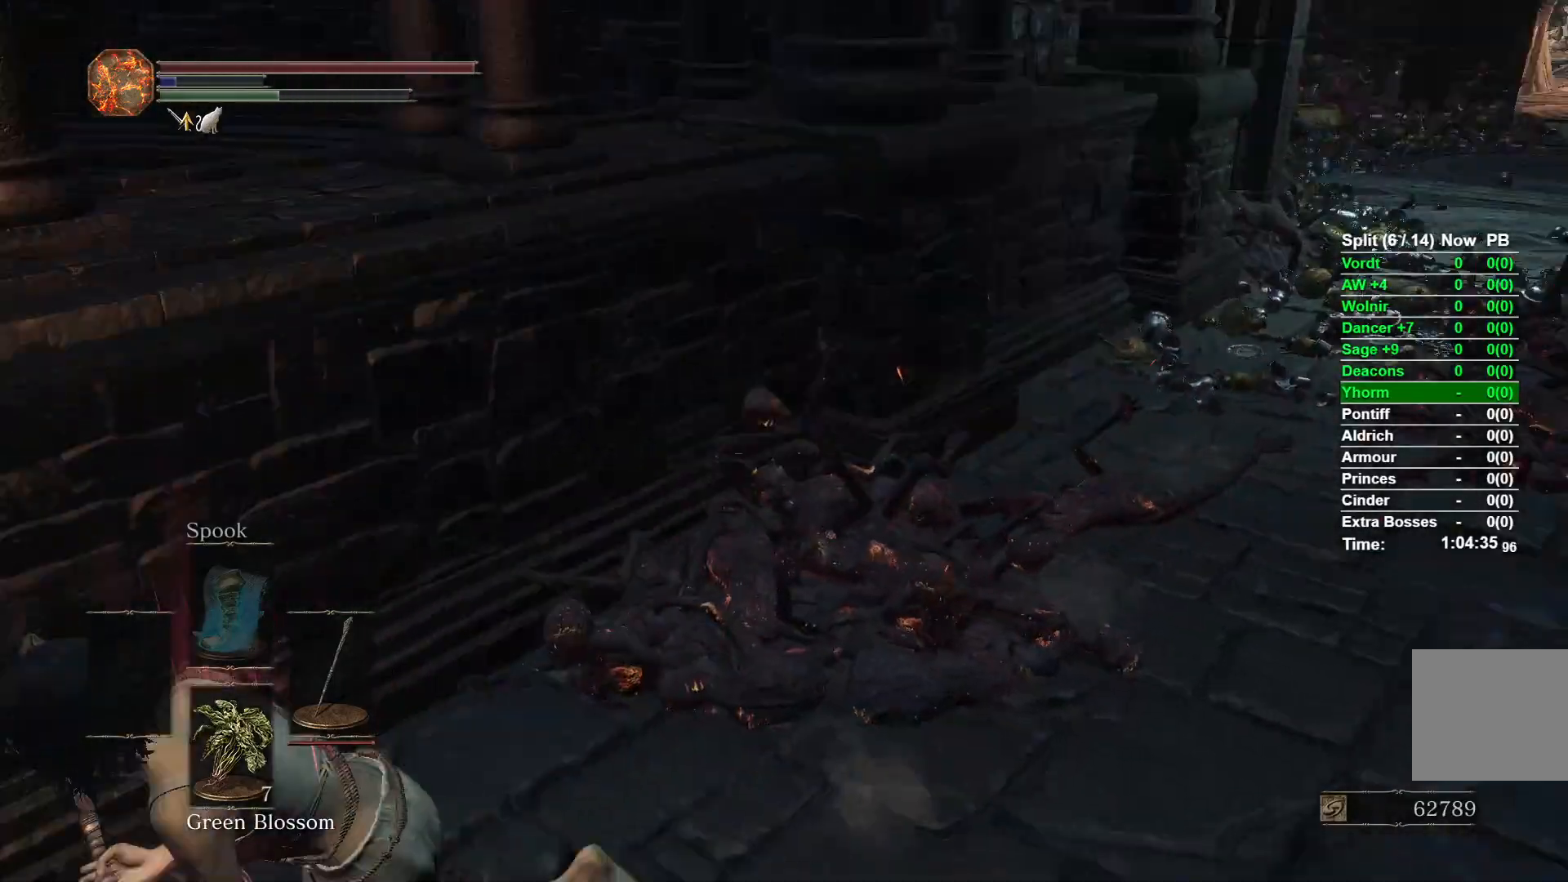
{"buttons": ["B"], "left_stick": "up-left", "right_stick": "center", "events": [[83, "left_stick", "left"], [233, "left_stick", "up-left"], [417, "right_stick", "center"]]}
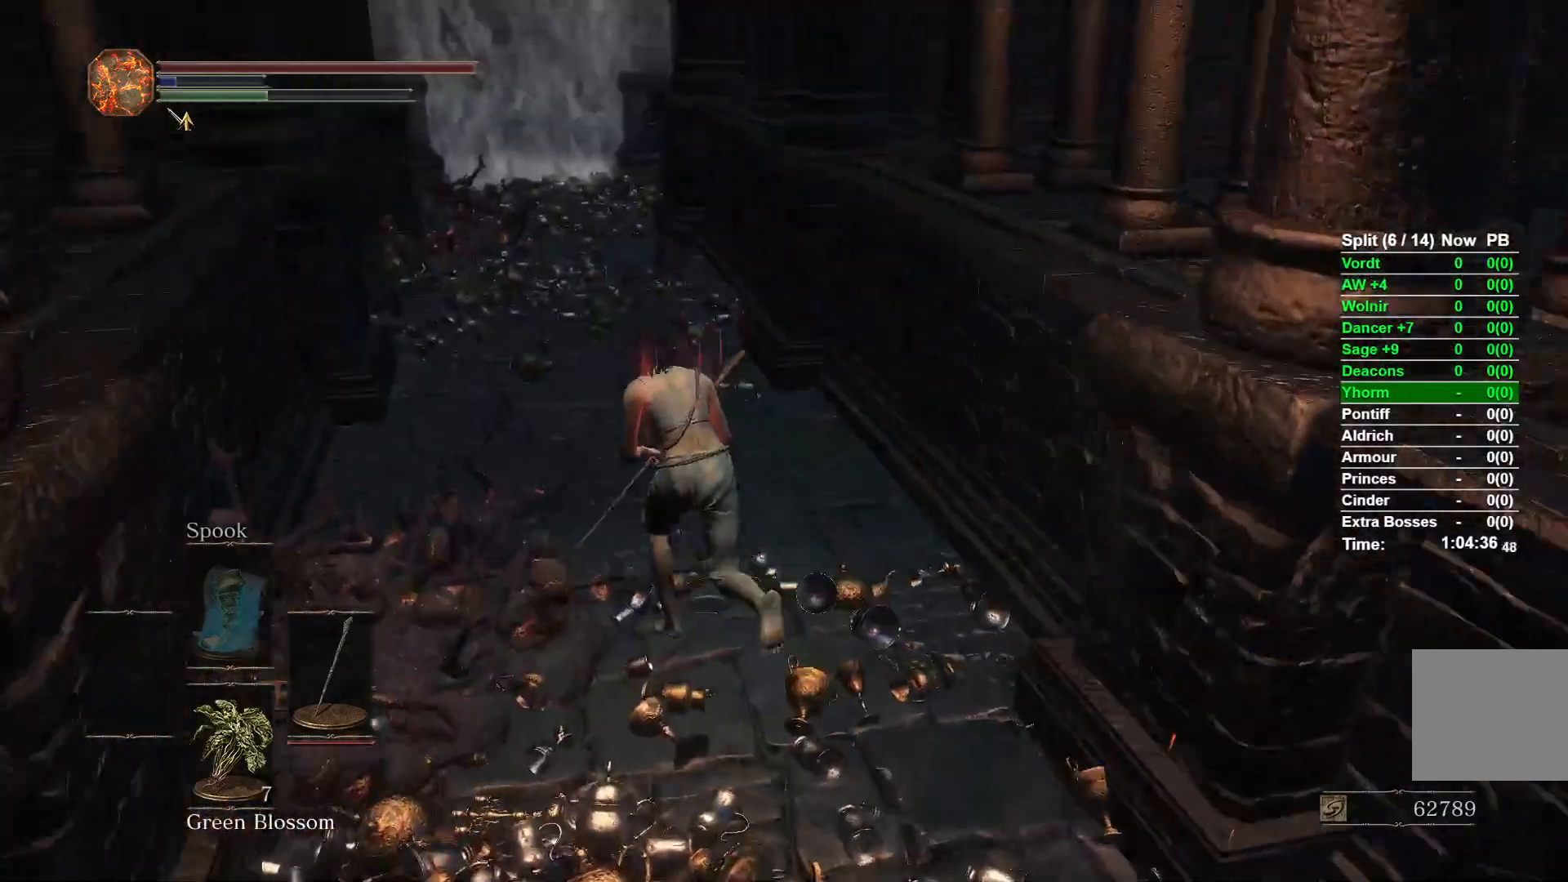
{"buttons": [], "left_stick": "up", "right_stick": "down", "events": [[333, "right_stick", "down"], [433, "left_stick", "up"], [483, "B", "up"]]}
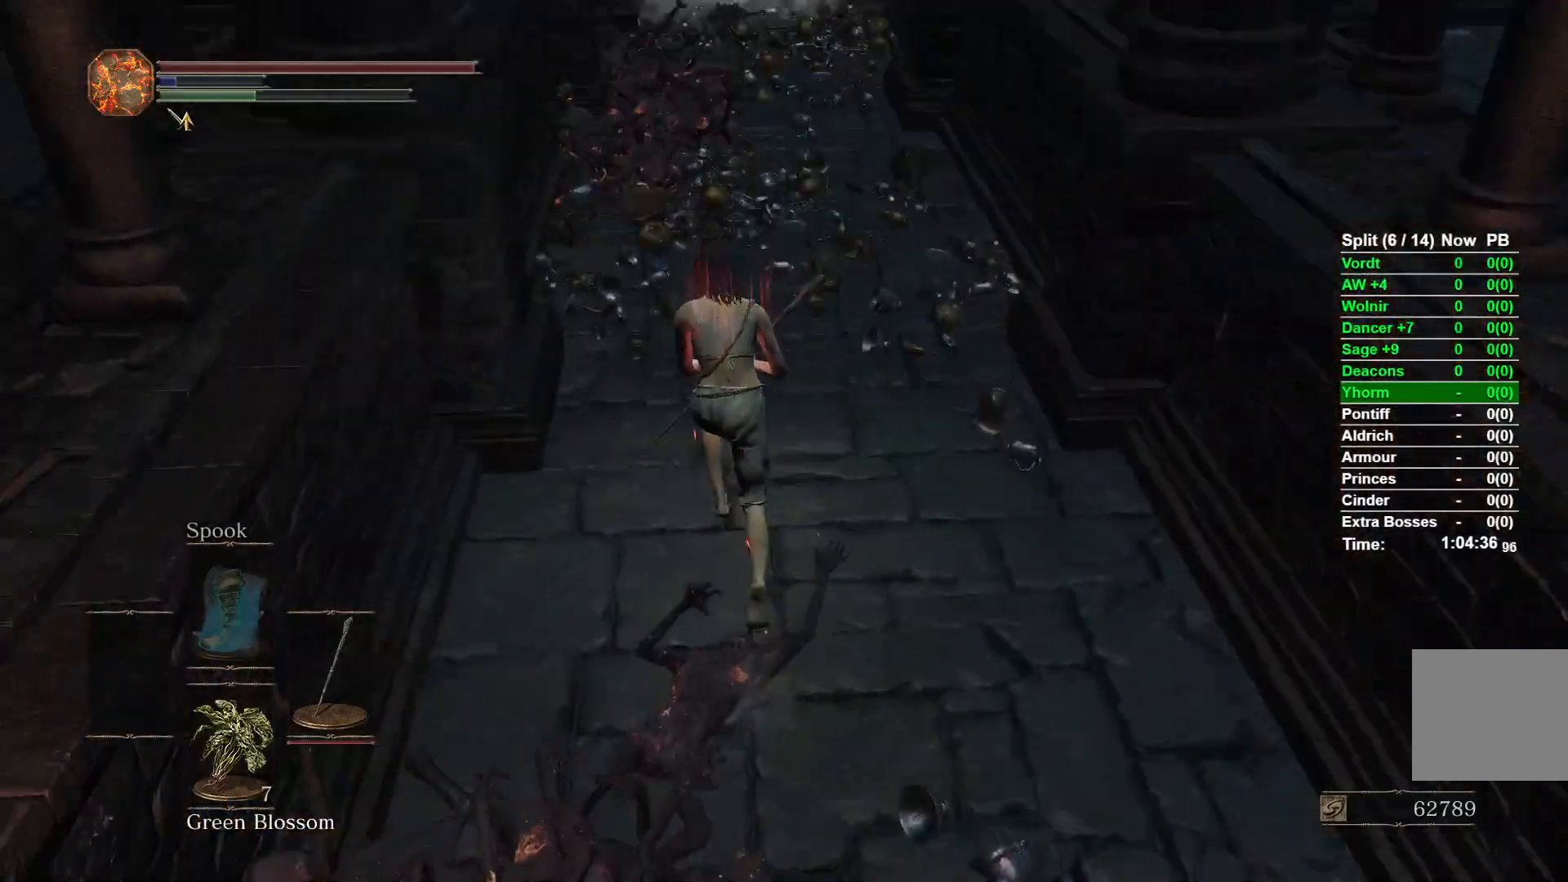
{"buttons": [], "left_stick": "up", "right_stick": "center", "events": [[67, "right_stick", "center"], [367, "START", "down"], [483, "START", "up"]]}
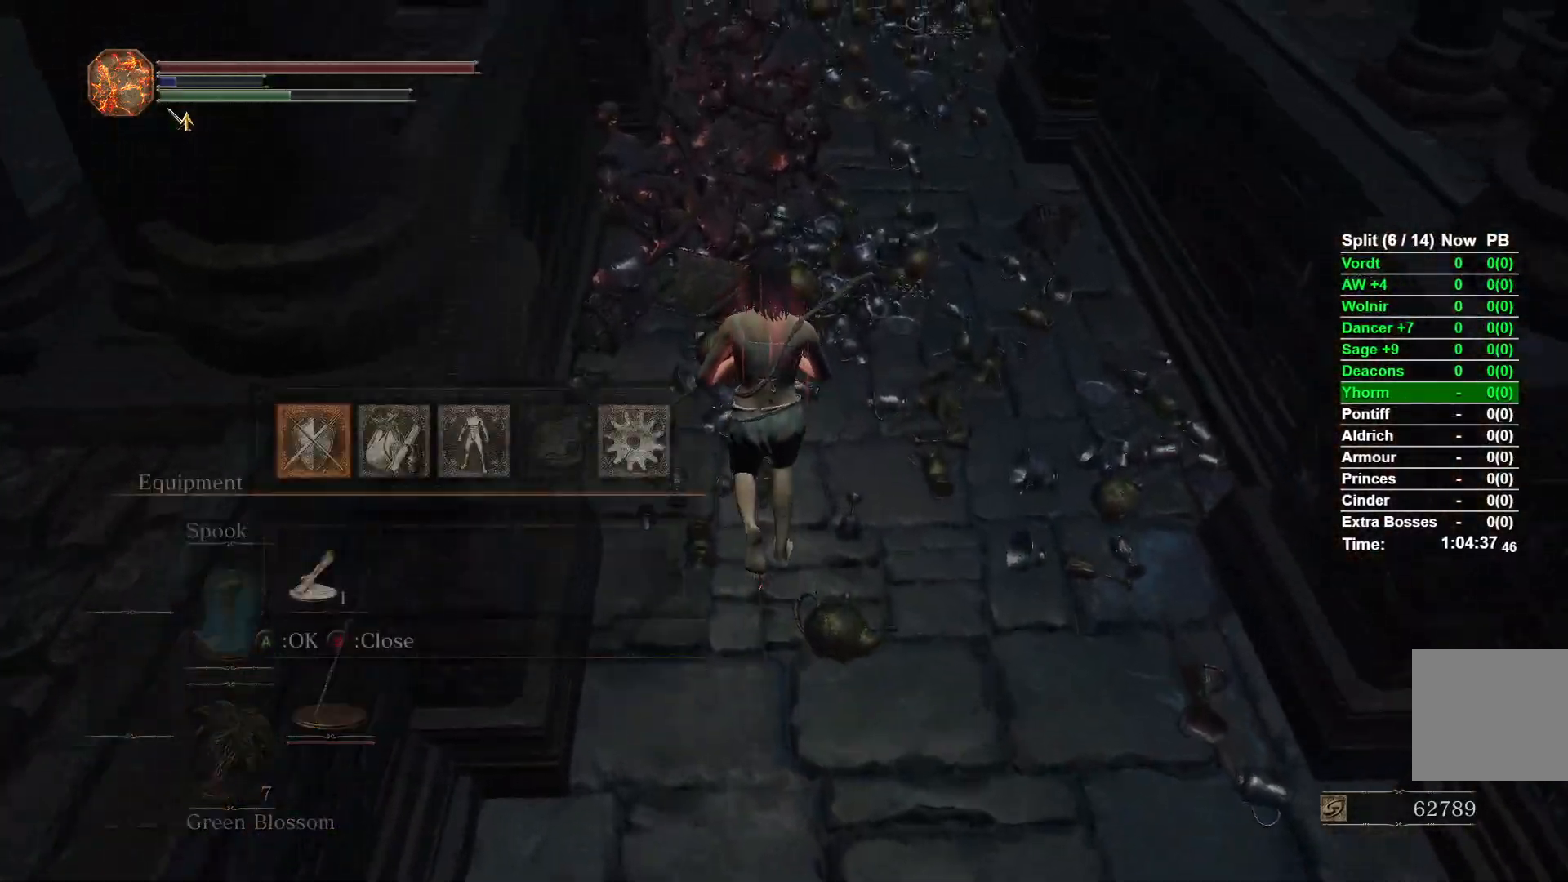
{"buttons": [], "left_stick": "up", "right_stick": "center", "events": [[150, "A", "down"], [233, "A", "up"], [283, "A", "down"], [400, "A", "up"]]}
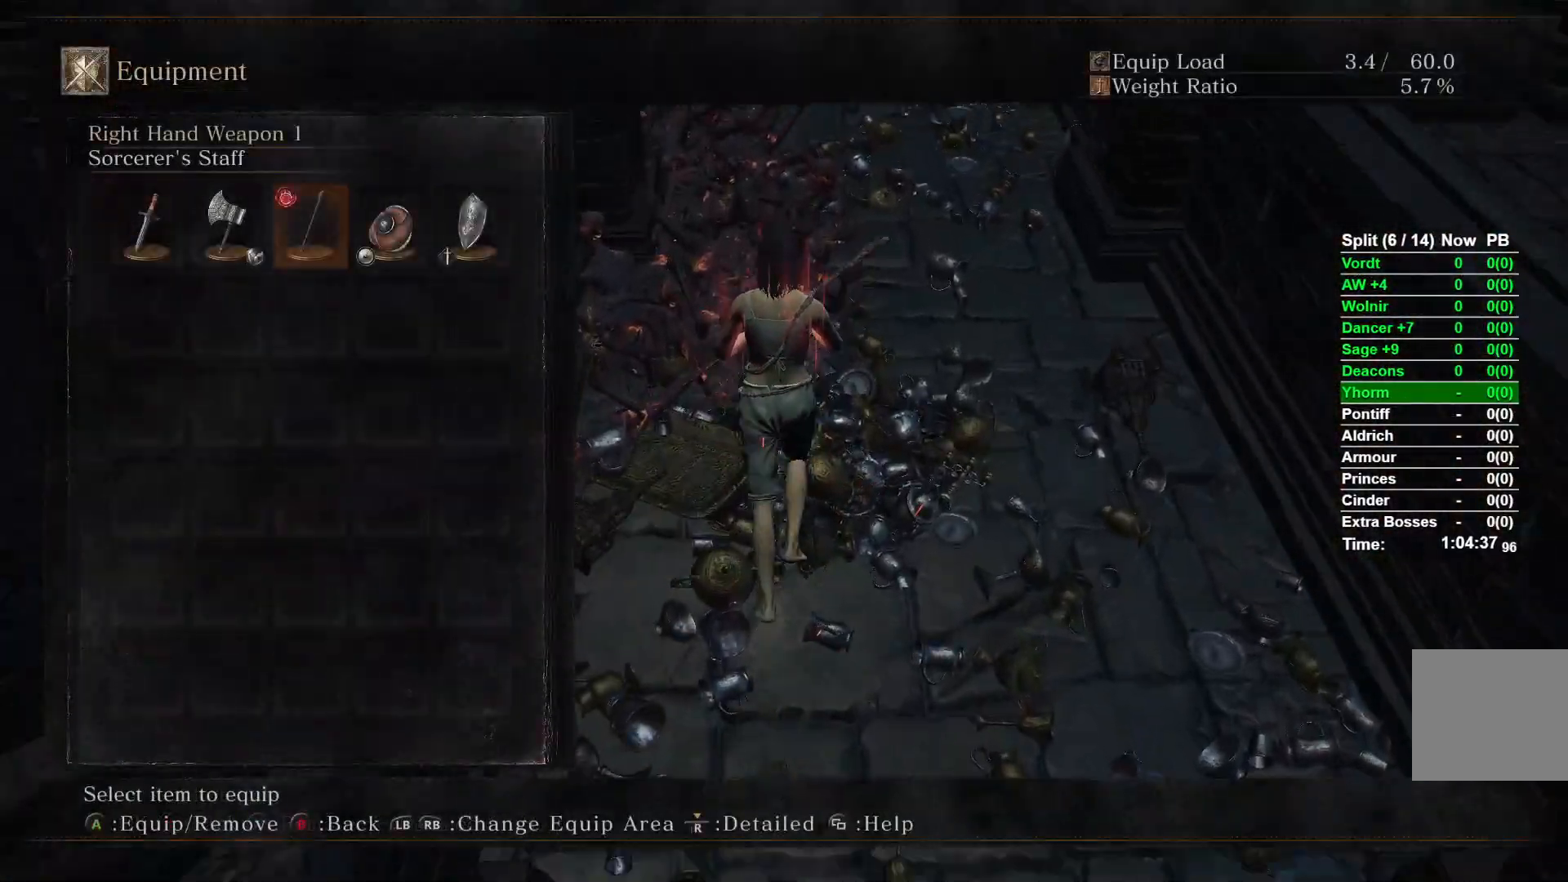
{"buttons": ["DPAD_LEFT"], "left_stick": "up", "right_stick": "center", "events": [[433, "DPAD_LEFT", "down"]]}
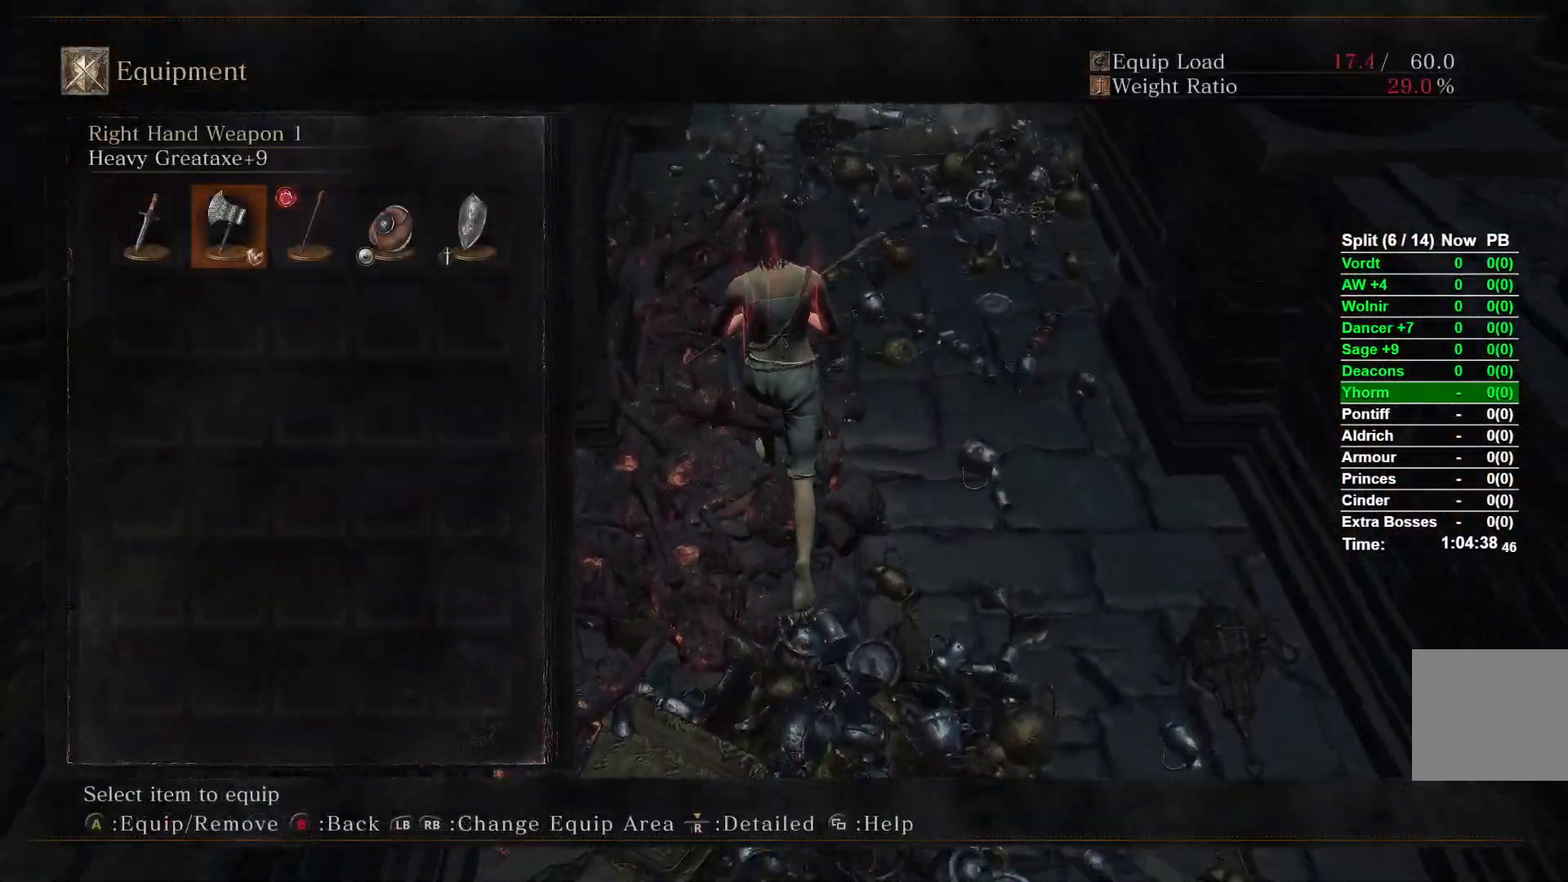
{"buttons": [], "left_stick": "up", "right_stick": "center", "events": [[50, "DPAD_LEFT", "up"], [333, "A", "down"], [467, "A", "up"]]}
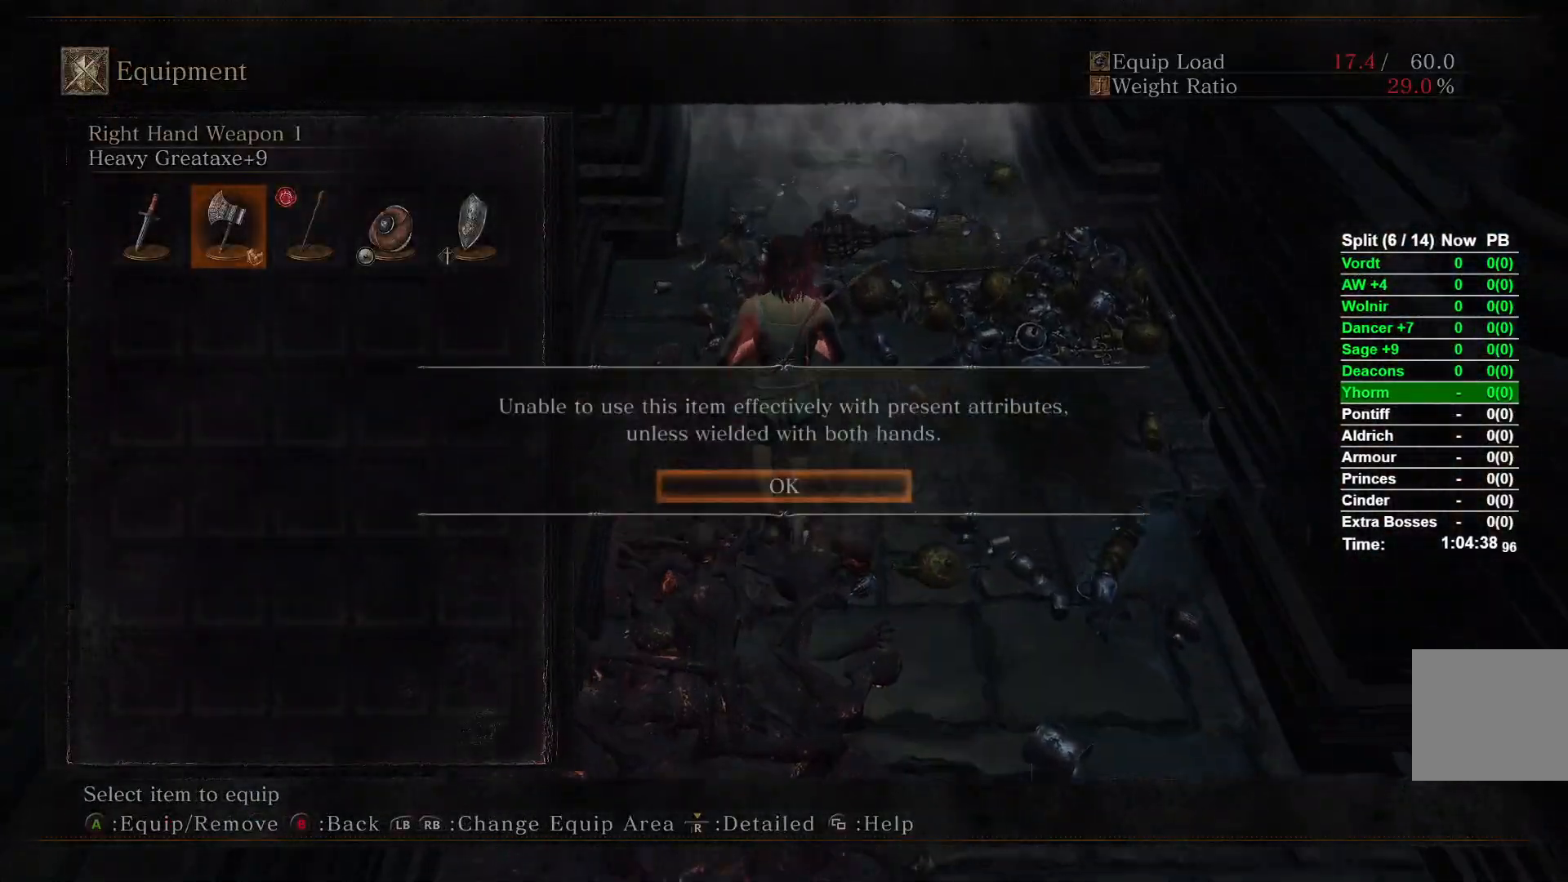
{"buttons": ["A"], "left_stick": "up", "right_stick": "center", "events": [[450, "A", "down"]]}
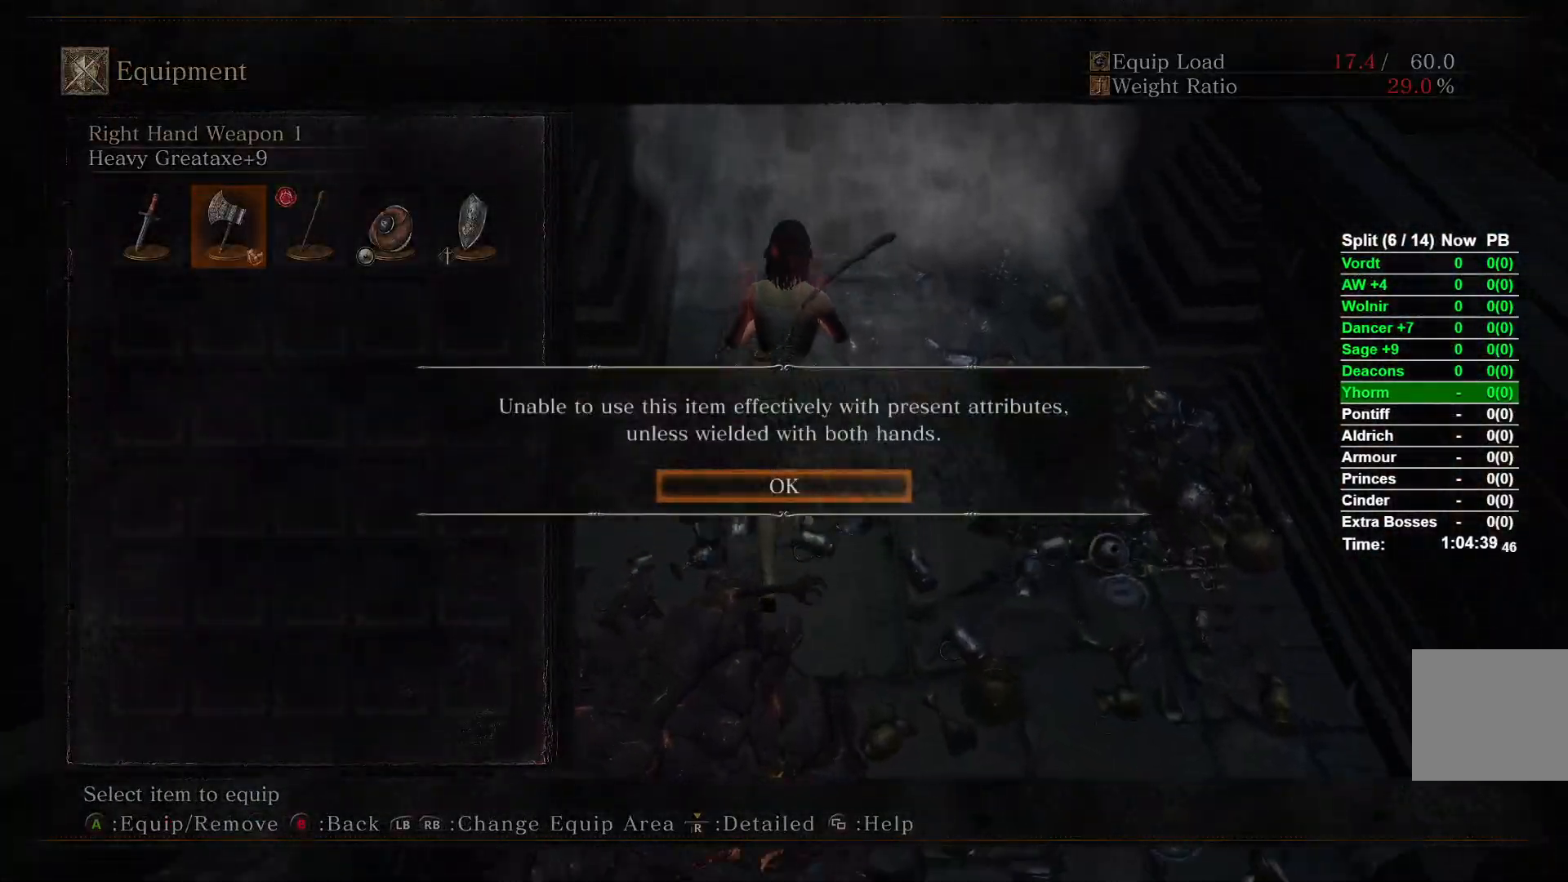
{"buttons": [], "left_stick": "up", "right_stick": "center", "events": [[83, "A", "up"], [233, "START", "down"], [400, "START", "up"]]}
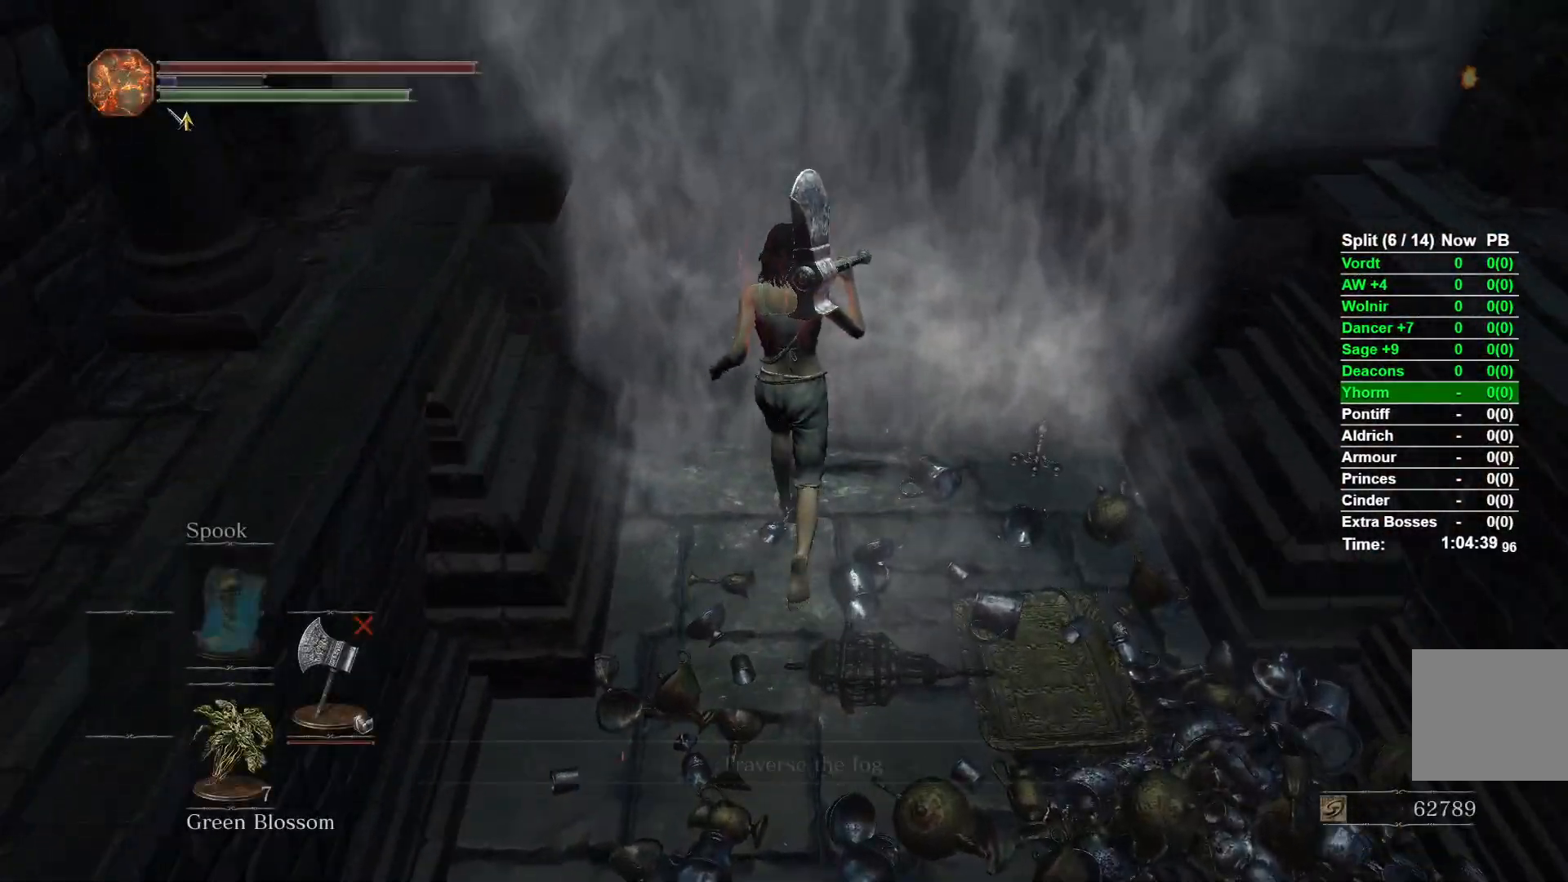
{"buttons": [], "left_stick": "center", "right_stick": "center", "events": [[183, "Y", "down"], [233, "left_stick", "center"], [300, "Y", "up"]]}
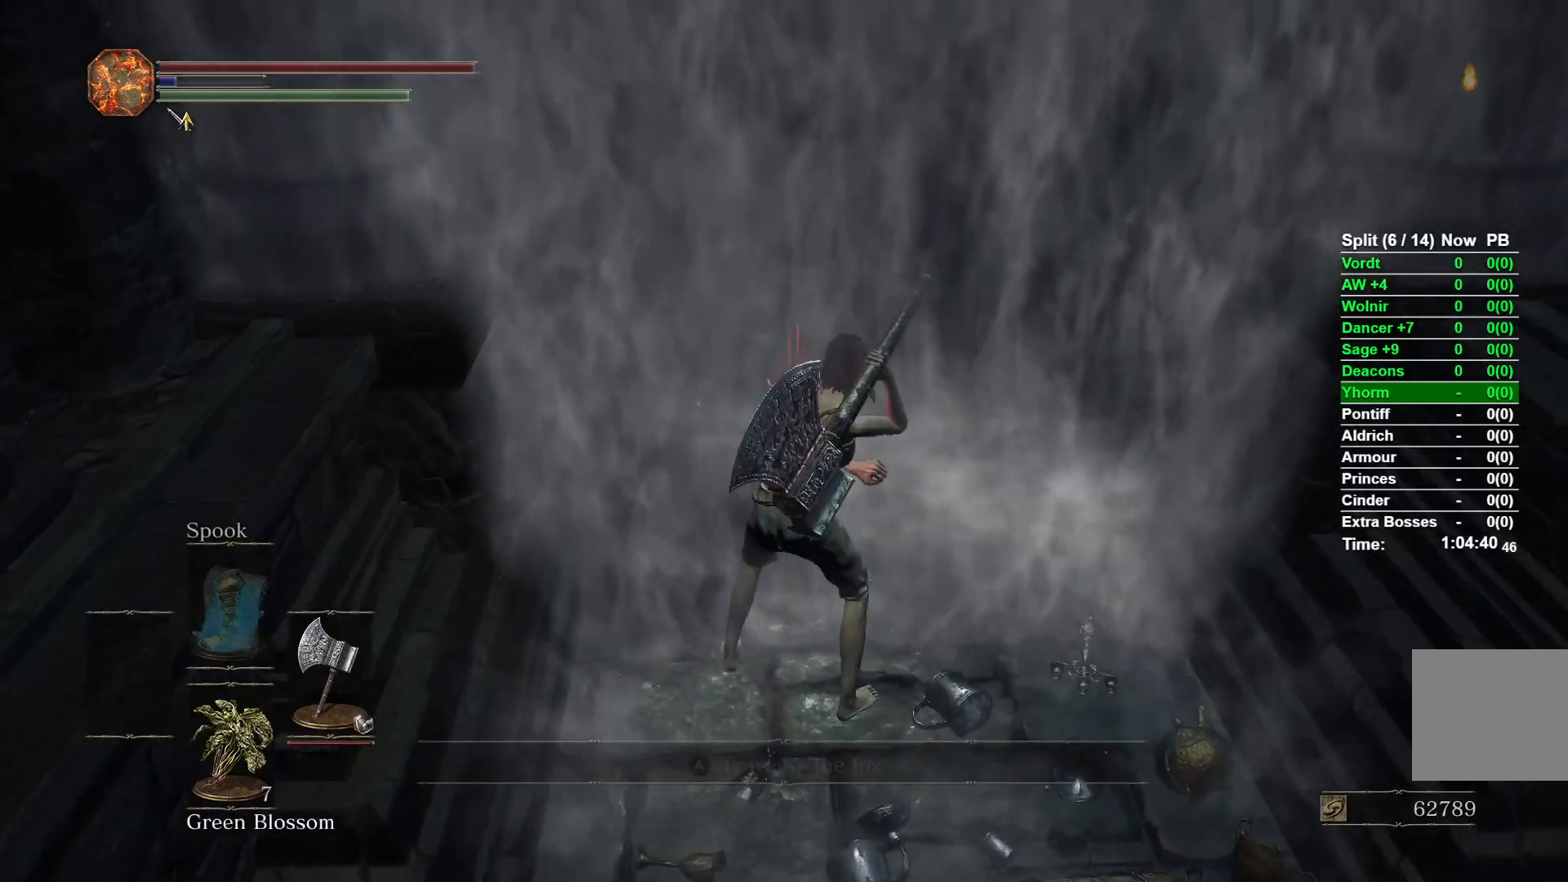
{"buttons": ["DPAD_DOWN"], "left_stick": "center", "right_stick": "center", "events": [[33, "START", "down"], [133, "START", "up"], [217, "A", "down"], [367, "A", "up"], [383, "DPAD_DOWN", "down"]]}
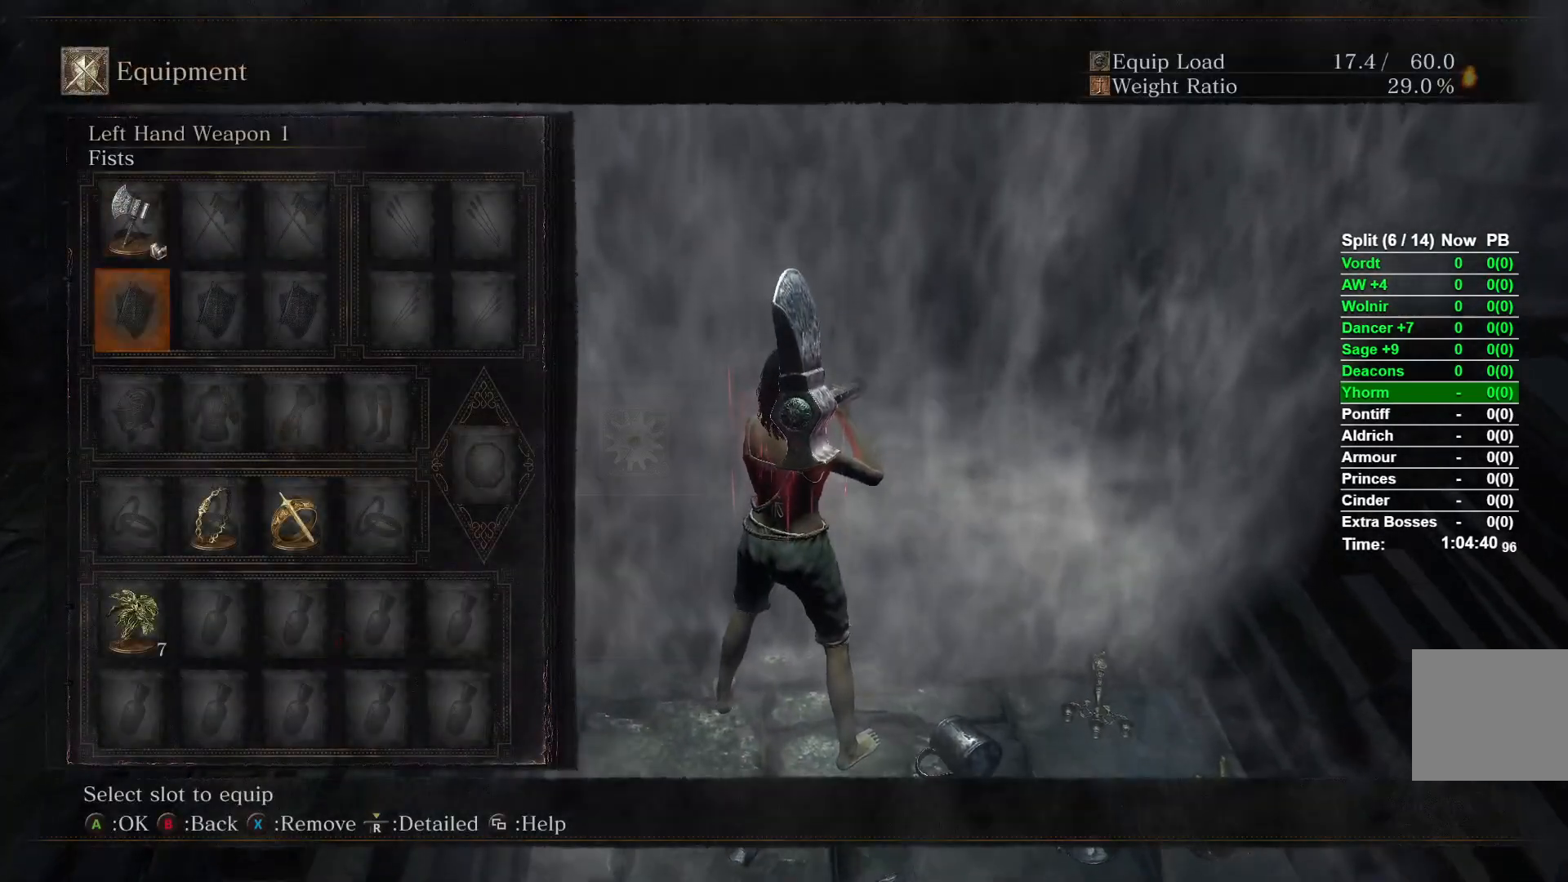
{"buttons": ["DPAD_RIGHT"], "left_stick": "center", "right_stick": "center", "events": [[283, "DPAD_DOWN", "up"], [383, "DPAD_RIGHT", "down"]]}
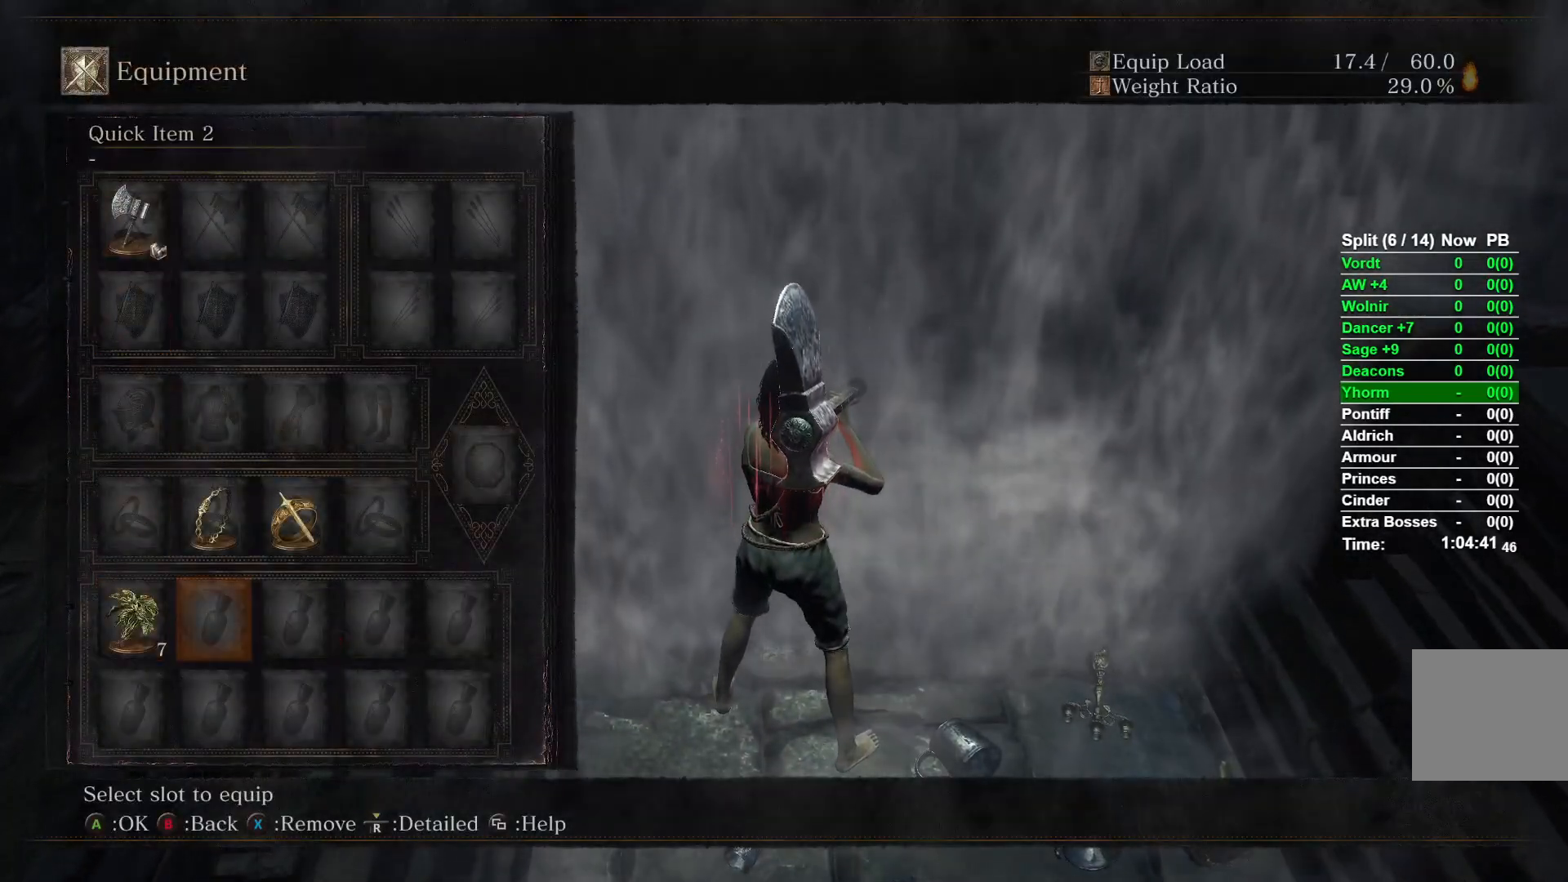
{"buttons": ["A"], "left_stick": "center", "right_stick": "center", "events": [[17, "DPAD_RIGHT", "up"], [83, "DPAD_UP", "down"], [183, "DPAD_UP", "up"], [267, "DPAD_DOWN", "down"], [417, "DPAD_DOWN", "up"], [433, "A", "down"]]}
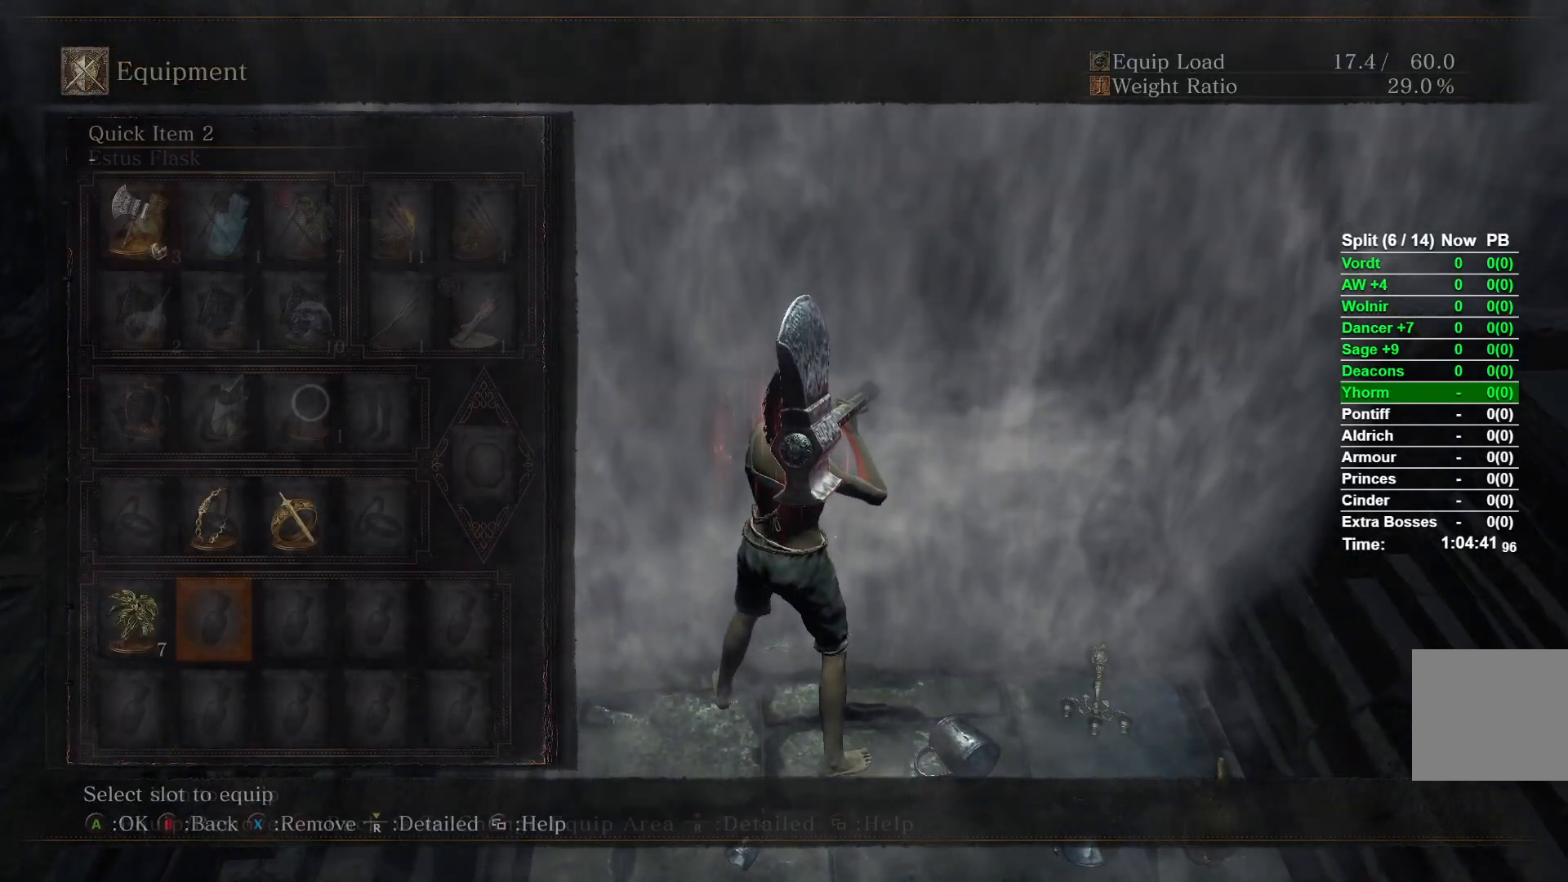
{"buttons": [], "left_stick": "center", "right_stick": "center", "events": [[100, "A", "up"]]}
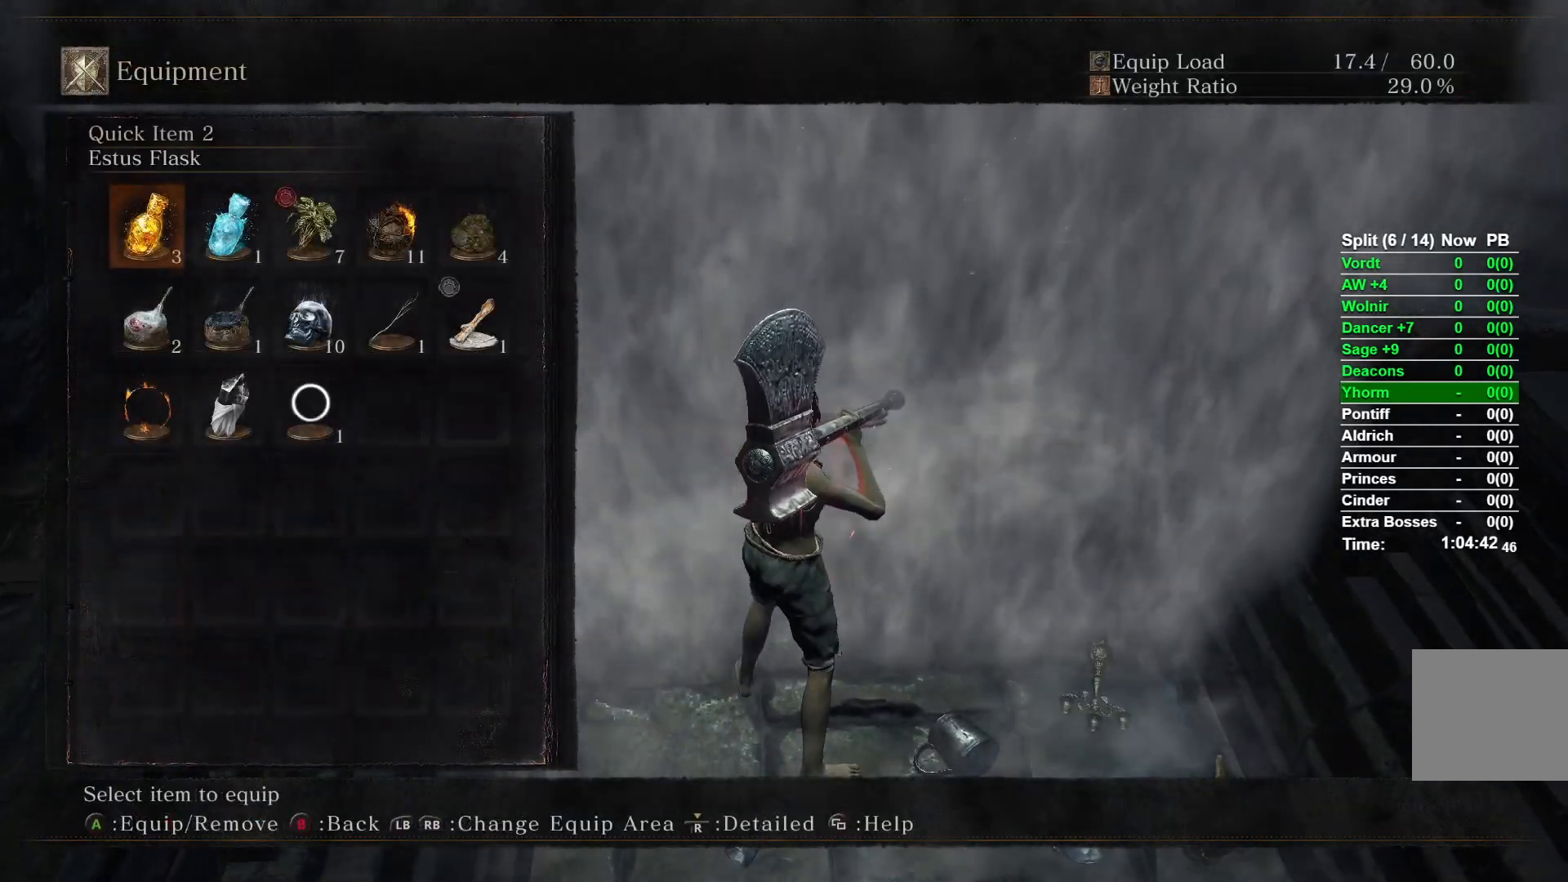
{"buttons": ["A"], "left_stick": "up", "right_stick": "center", "events": [[17, "START", "down"], [150, "START", "up"], [217, "left_stick", "up"], [300, "A", "down"], [400, "A", "up"], [467, "A", "down"]]}
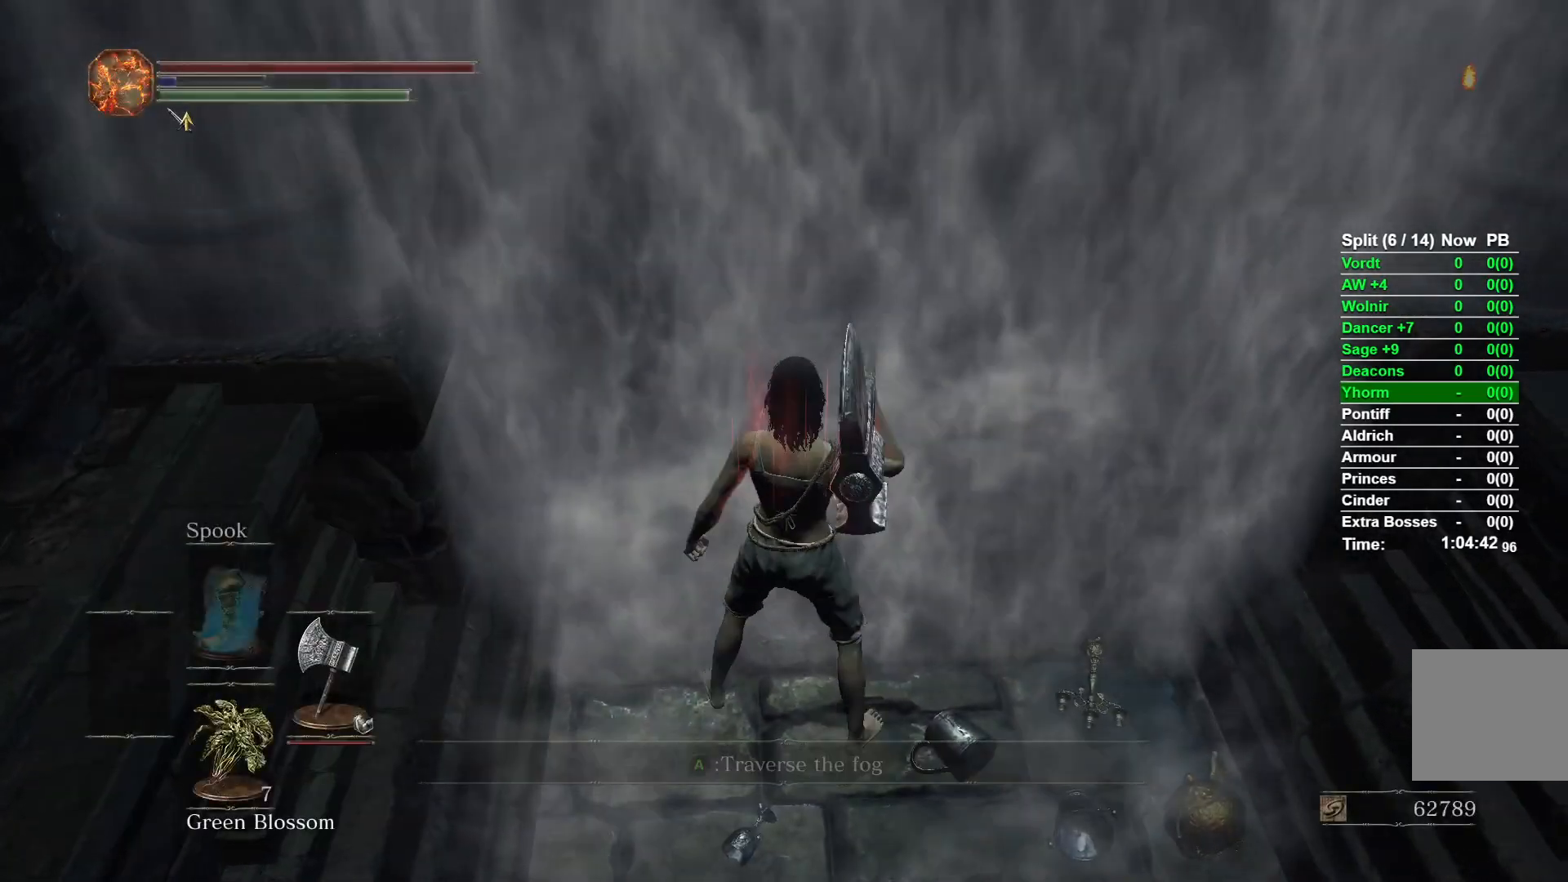
{"buttons": [], "left_stick": "center", "right_stick": "center", "events": [[83, "A", "up"], [83, "left_stick", "center"], [100, "A", "down"], [250, "A", "up"]]}
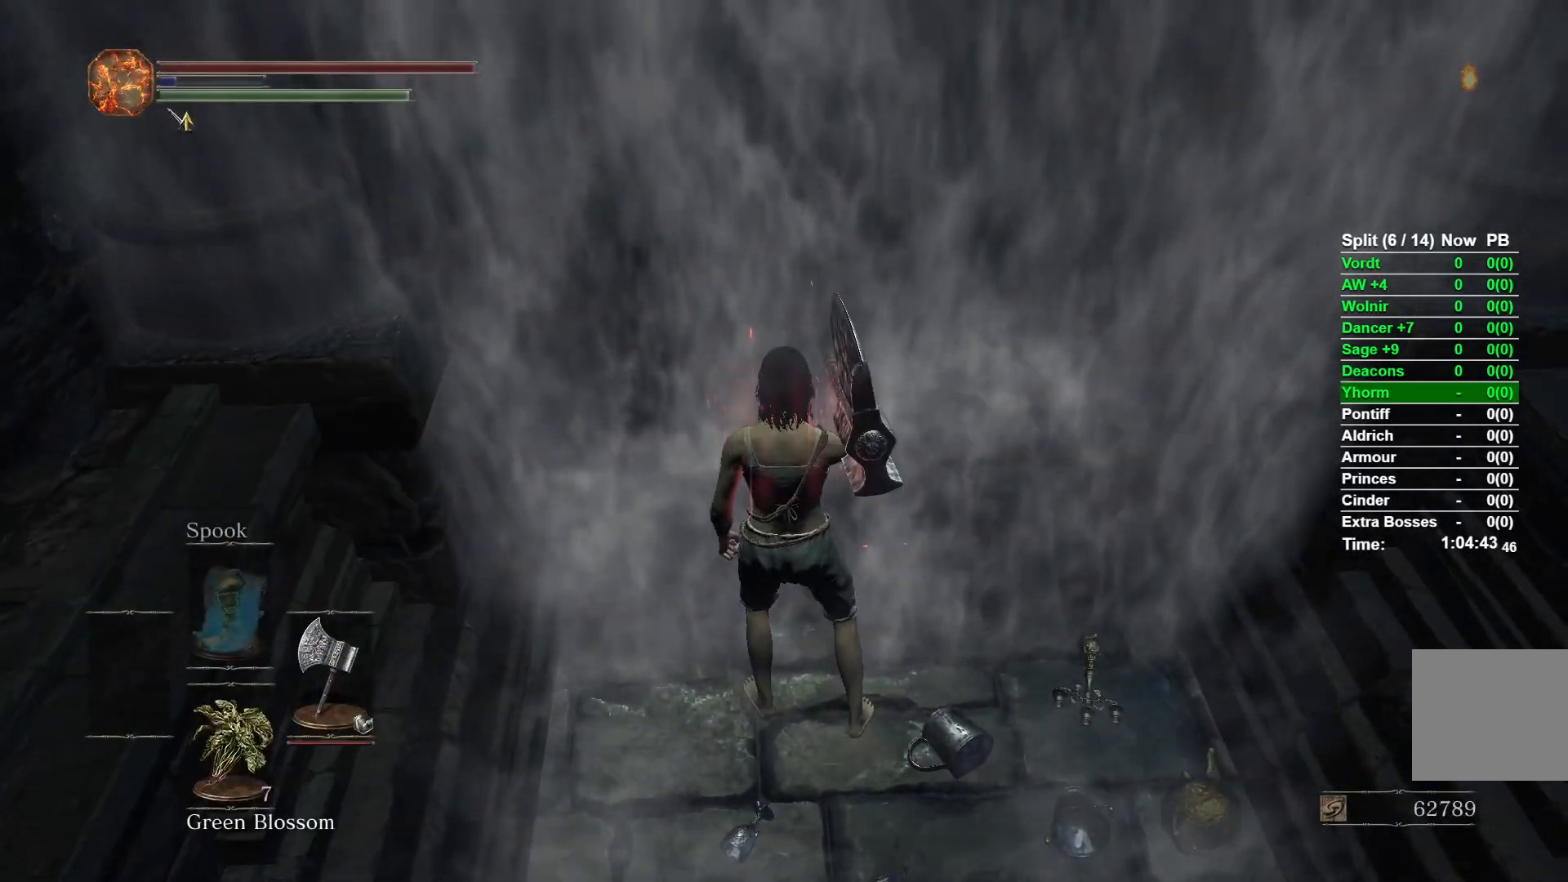
{"buttons": [], "left_stick": "center", "right_stick": "center", "events": []}